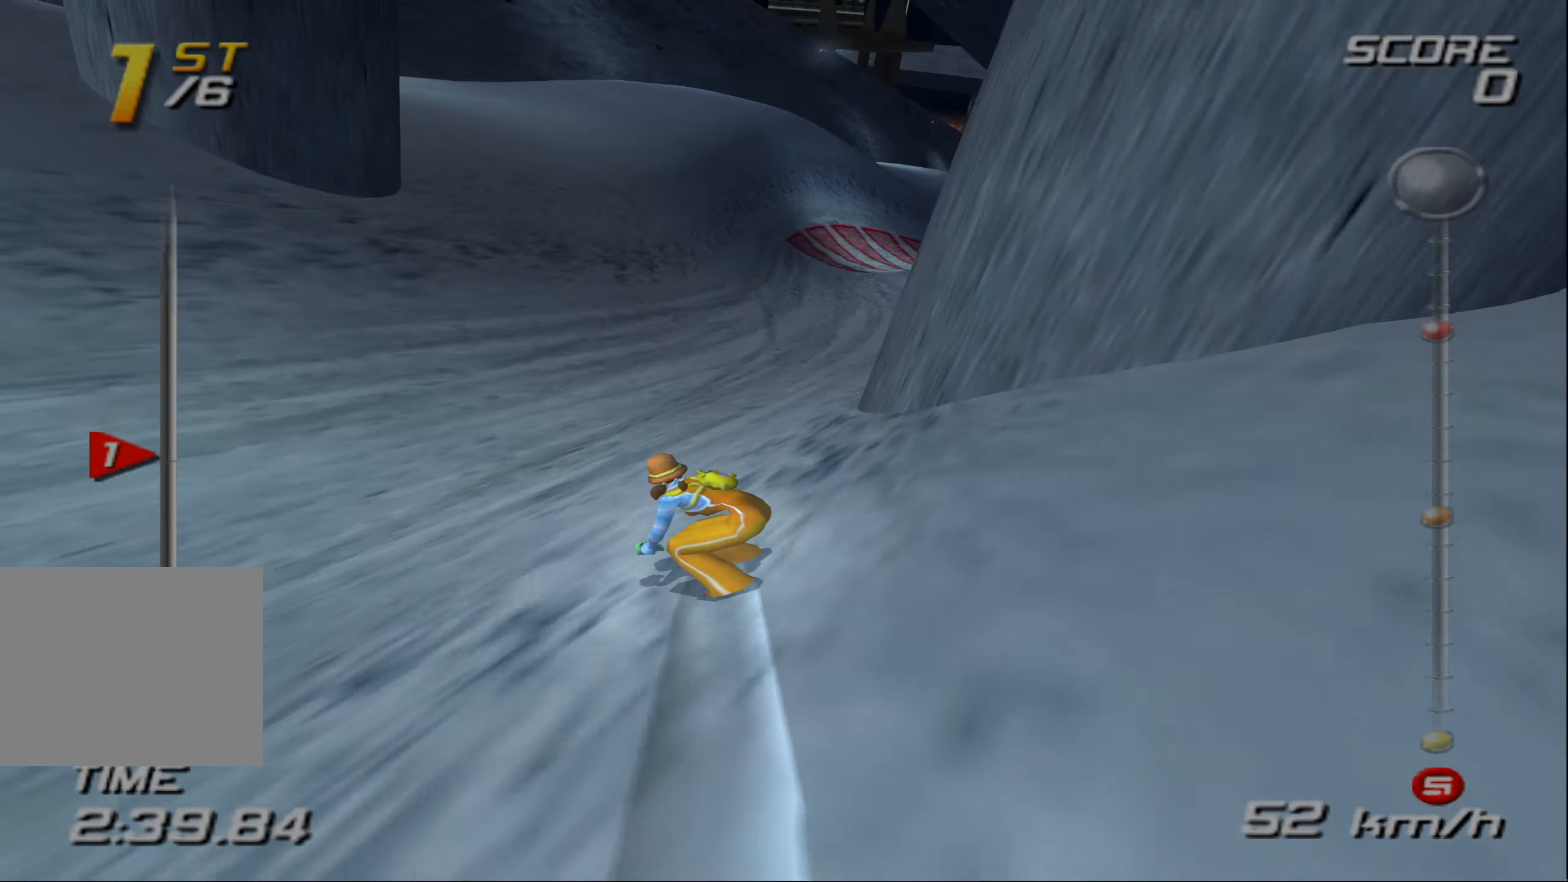
Gameplay with a controller (PlayStation layout); each line is a JSON object with the inputs held at the frame after it. "events" lists button and stick changes between this image and that frame as [ms after this image, input, new state], when the widget could be followed in between. Not read: L3 R3 right_stick.
{"buttons": ["CROSS"], "left_stick": "up", "events": [[33, "left_stick", "up"], [183, "left_stick", "up-right"], [383, "left_stick", "up"]]}
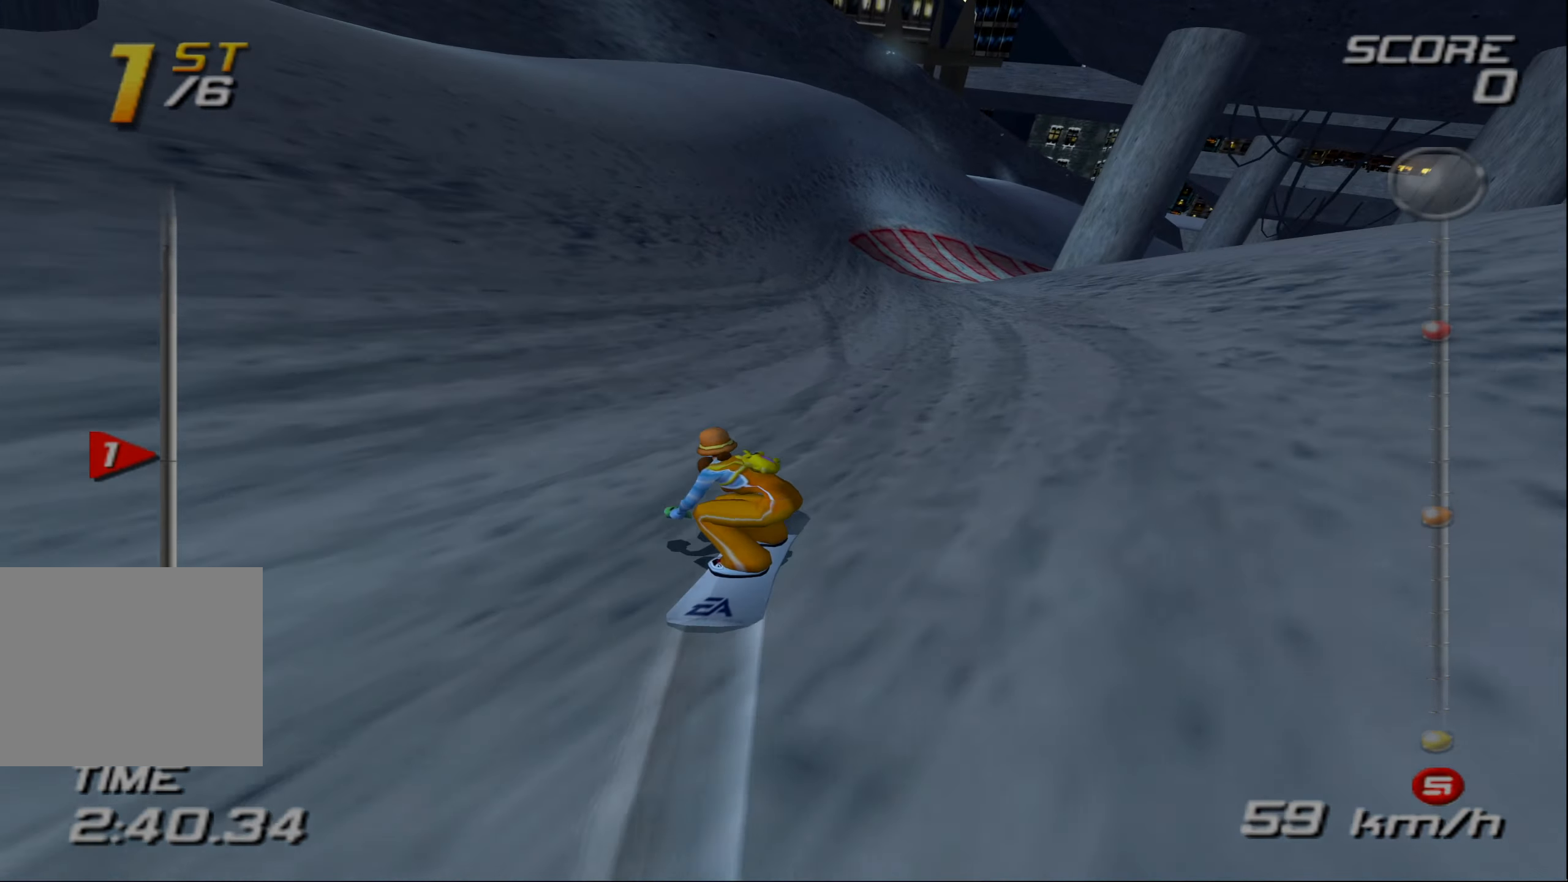
{"buttons": ["CROSS"], "left_stick": "up", "events": []}
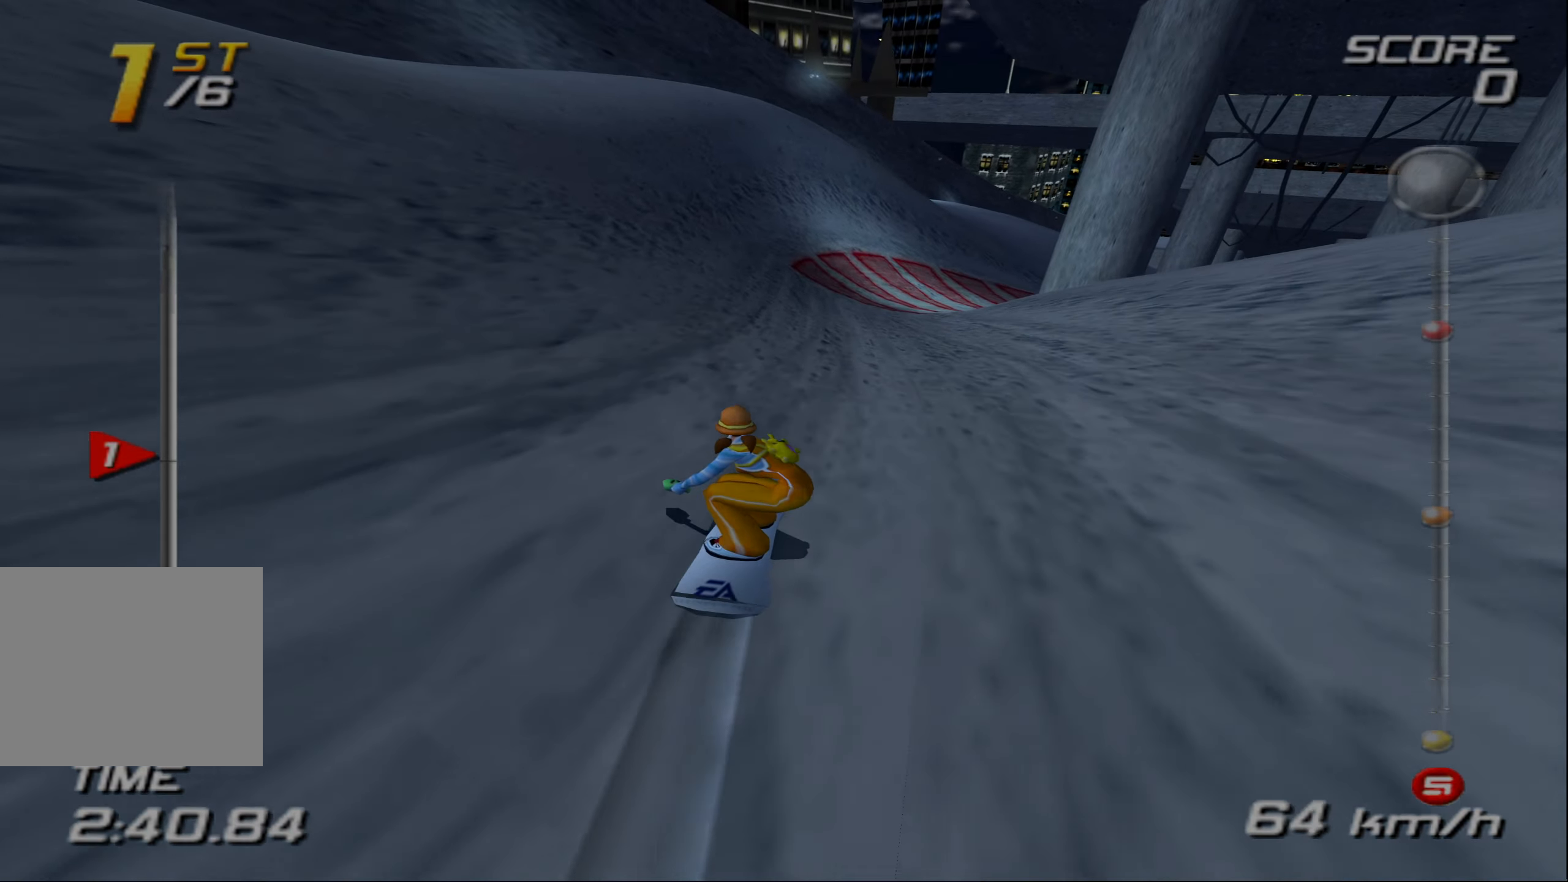
{"buttons": ["CROSS"], "left_stick": "up", "events": []}
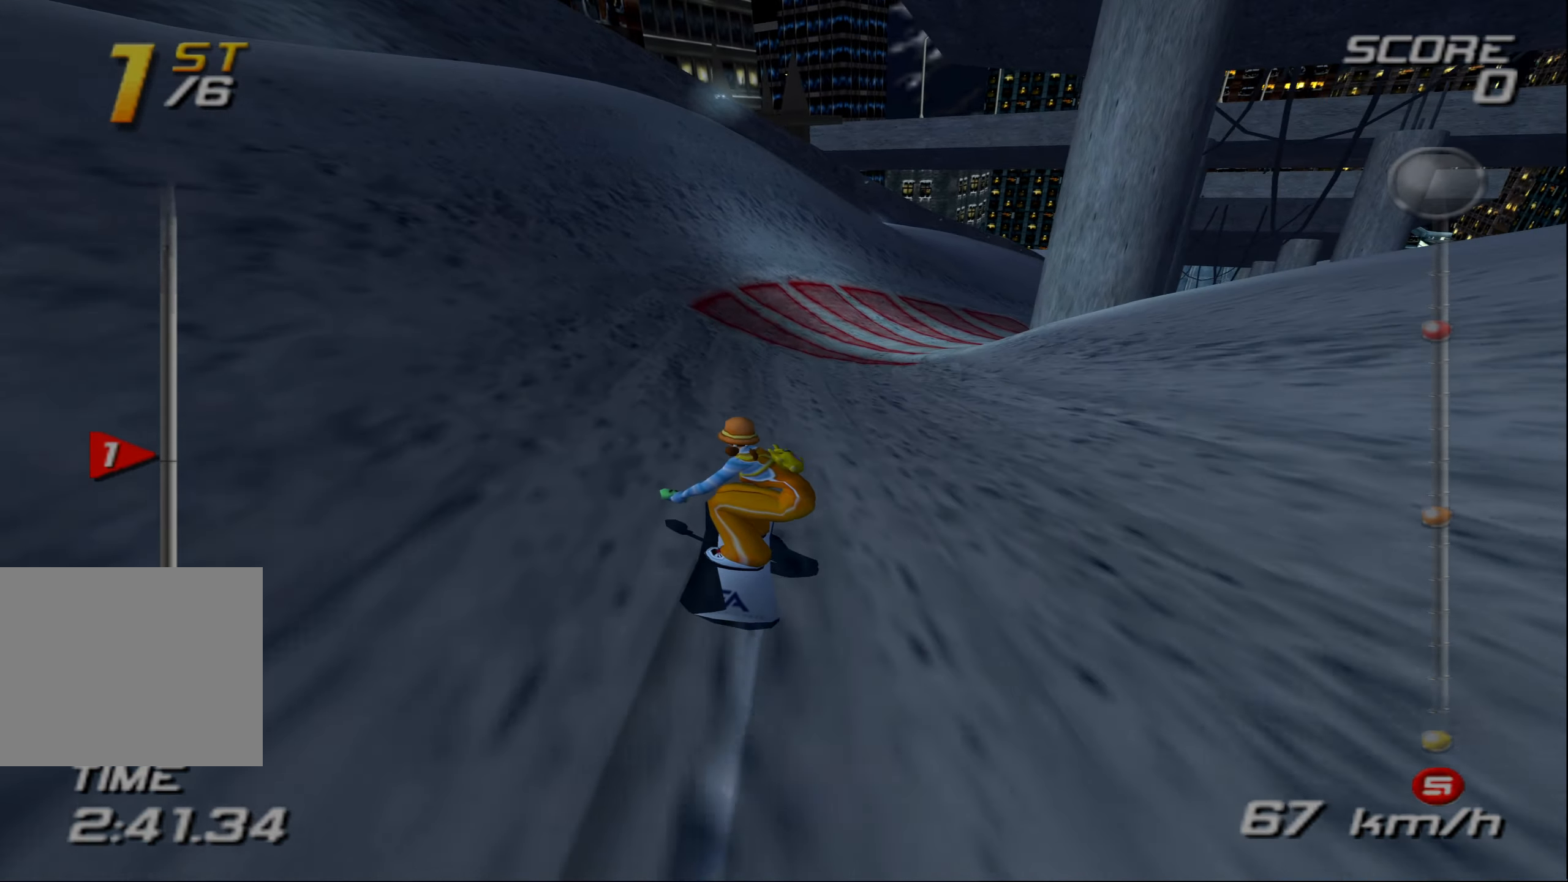
{"buttons": ["CROSS"], "left_stick": "up", "events": []}
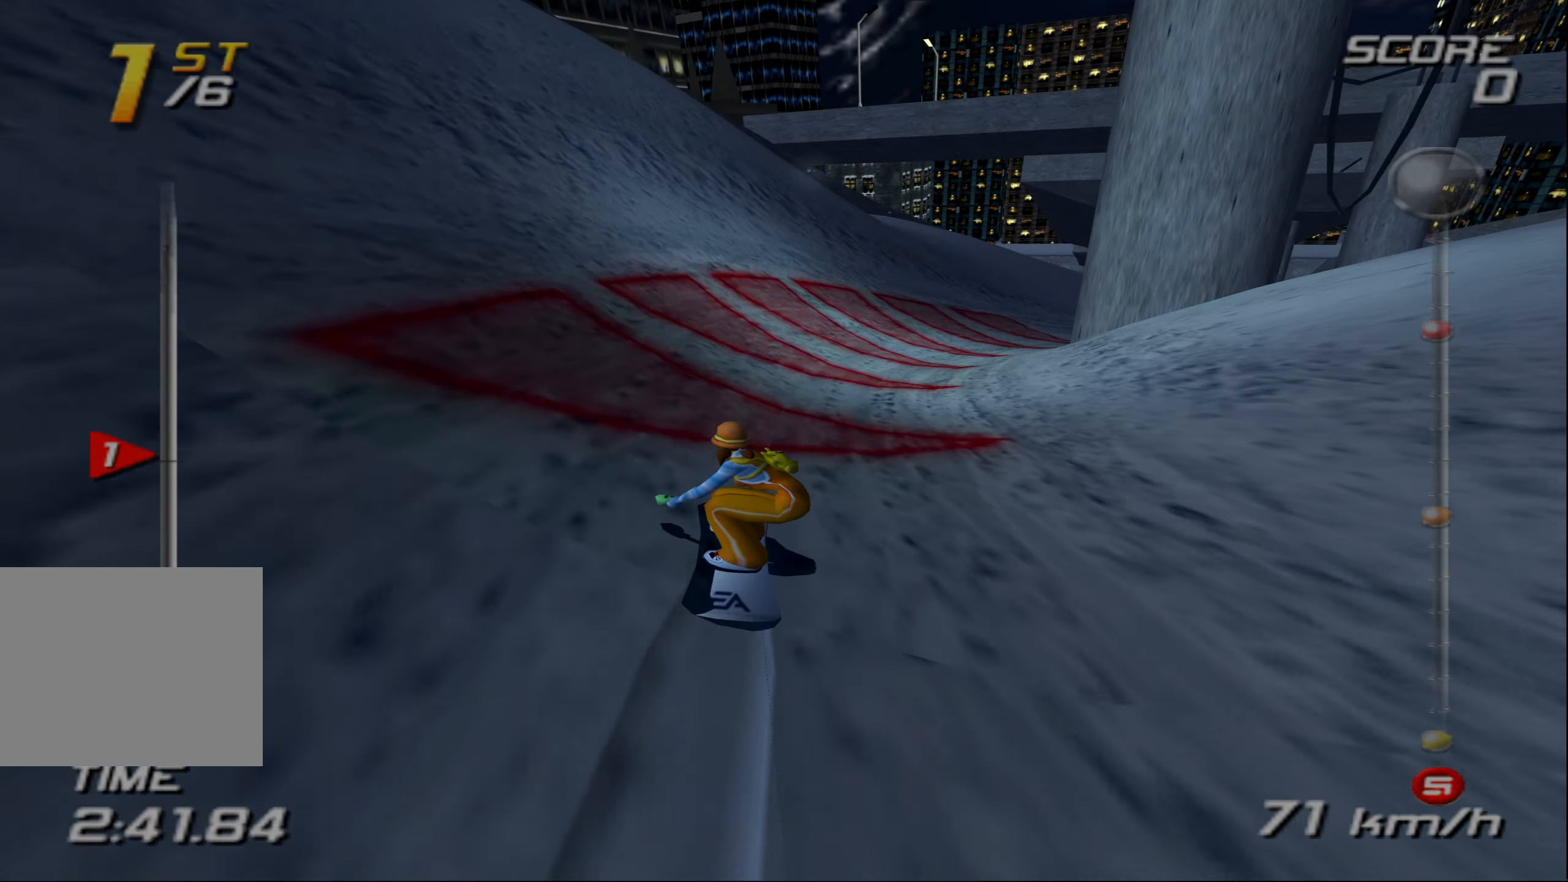
{"buttons": ["CROSS"], "left_stick": "up", "events": []}
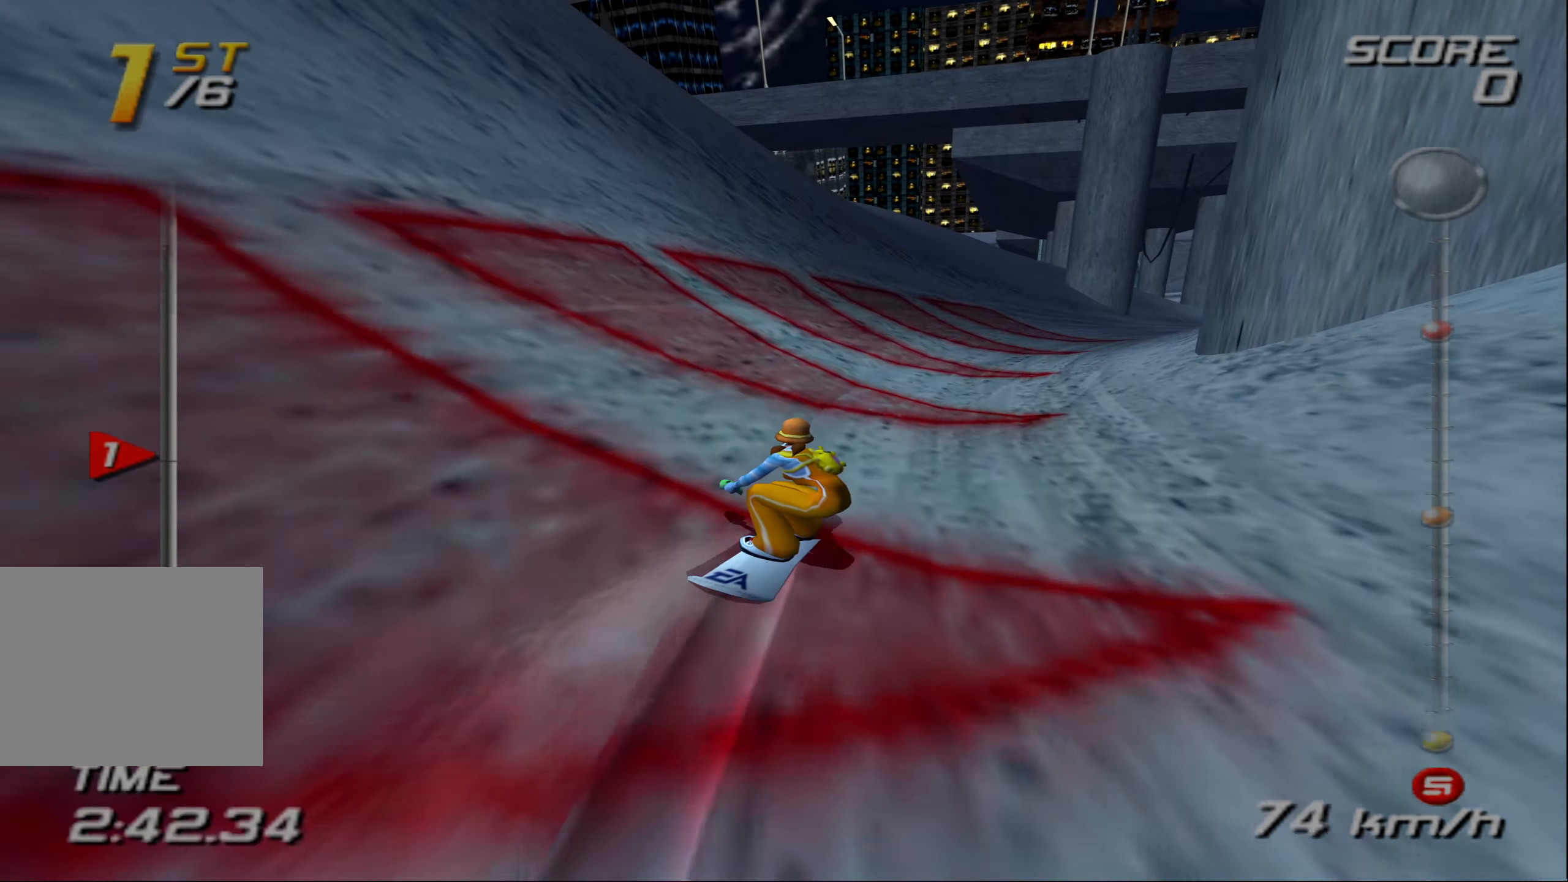
{"buttons": ["CROSS"], "left_stick": "up", "events": []}
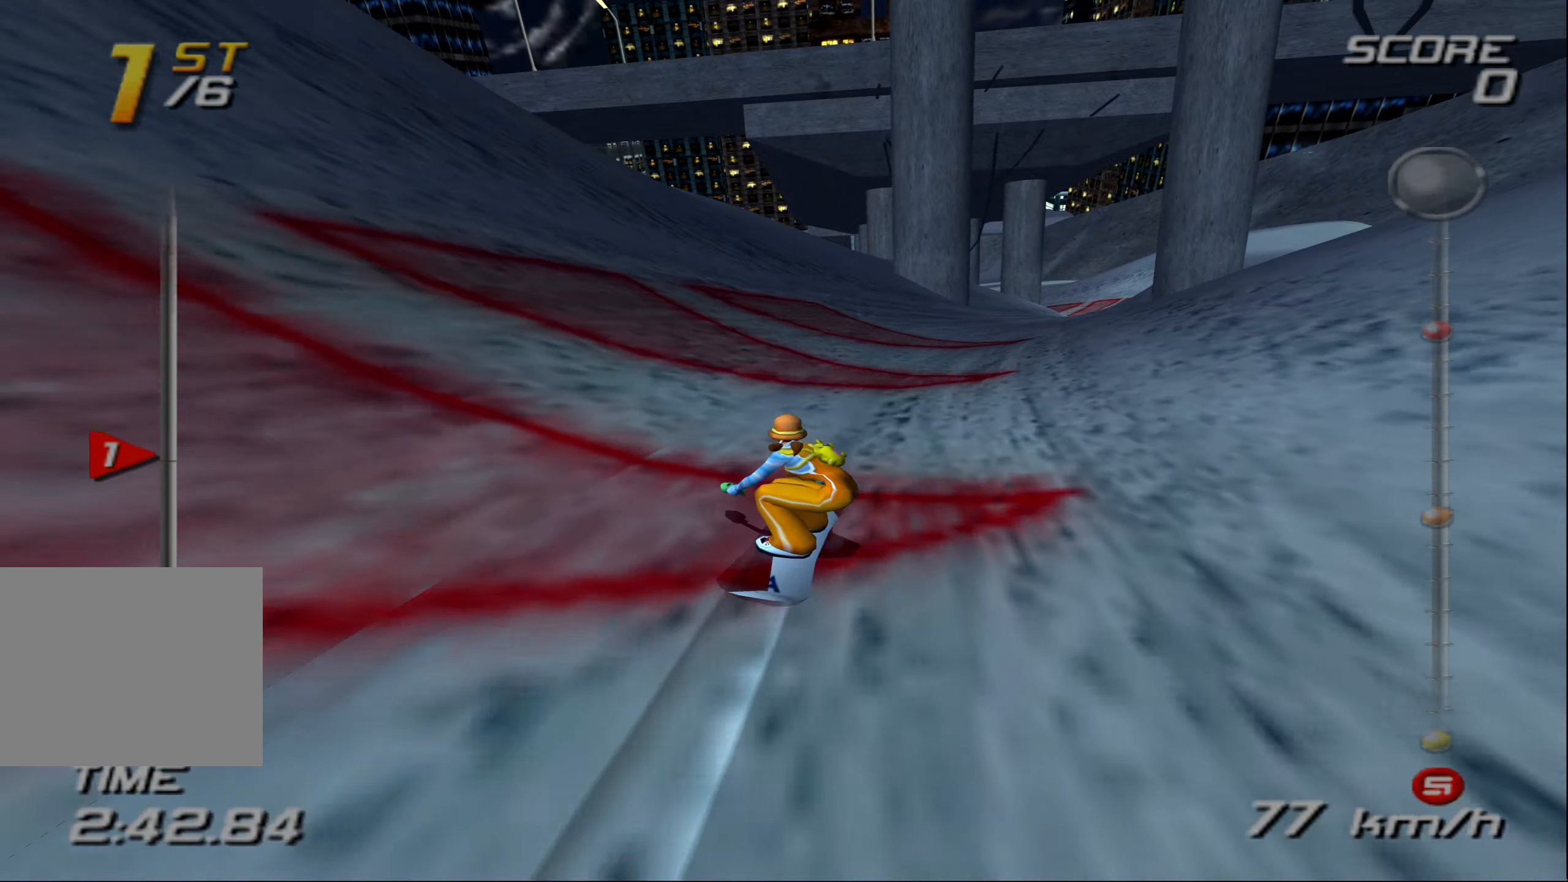
{"buttons": ["CROSS"], "left_stick": "up", "events": []}
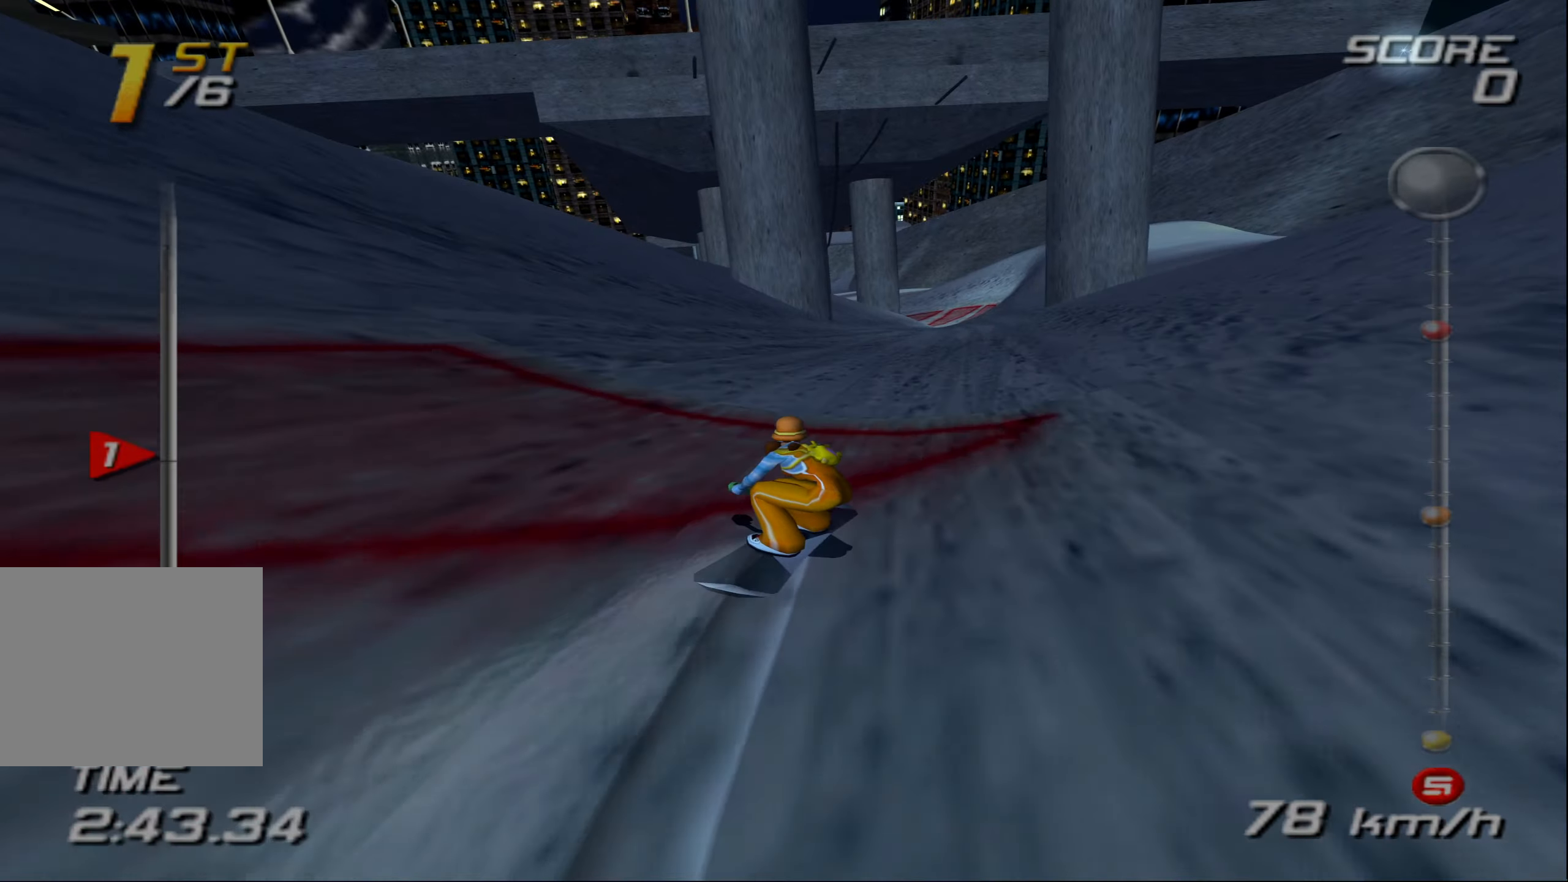
{"buttons": ["CROSS"], "left_stick": "up", "events": []}
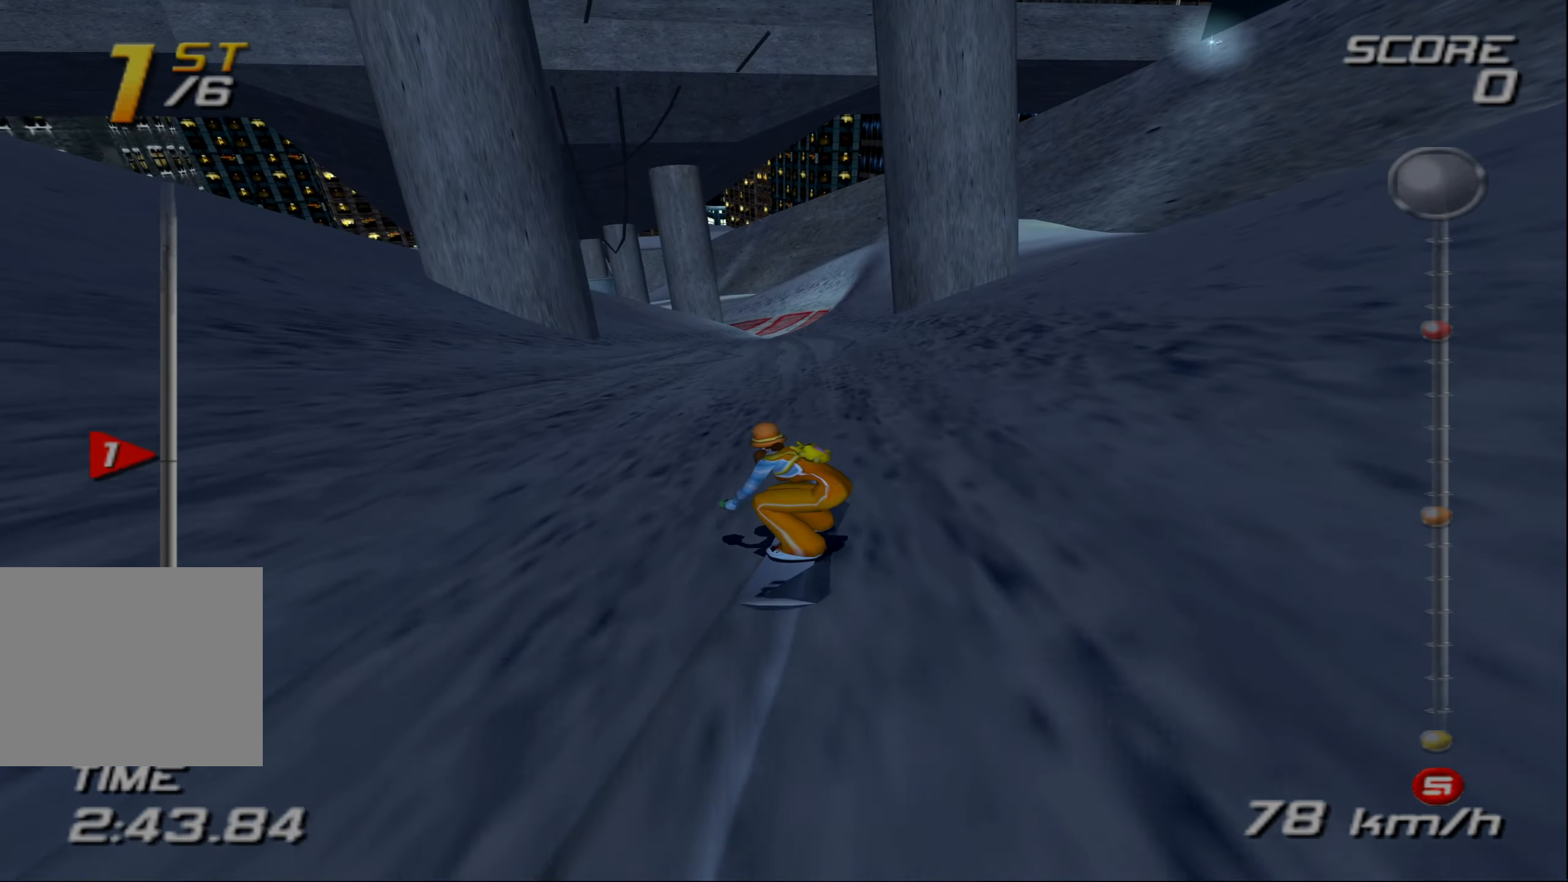
{"buttons": ["CROSS"], "left_stick": "up-right", "events": [[83, "left_stick", "up-left"], [250, "left_stick", "up"], [350, "left_stick", "up-right"]]}
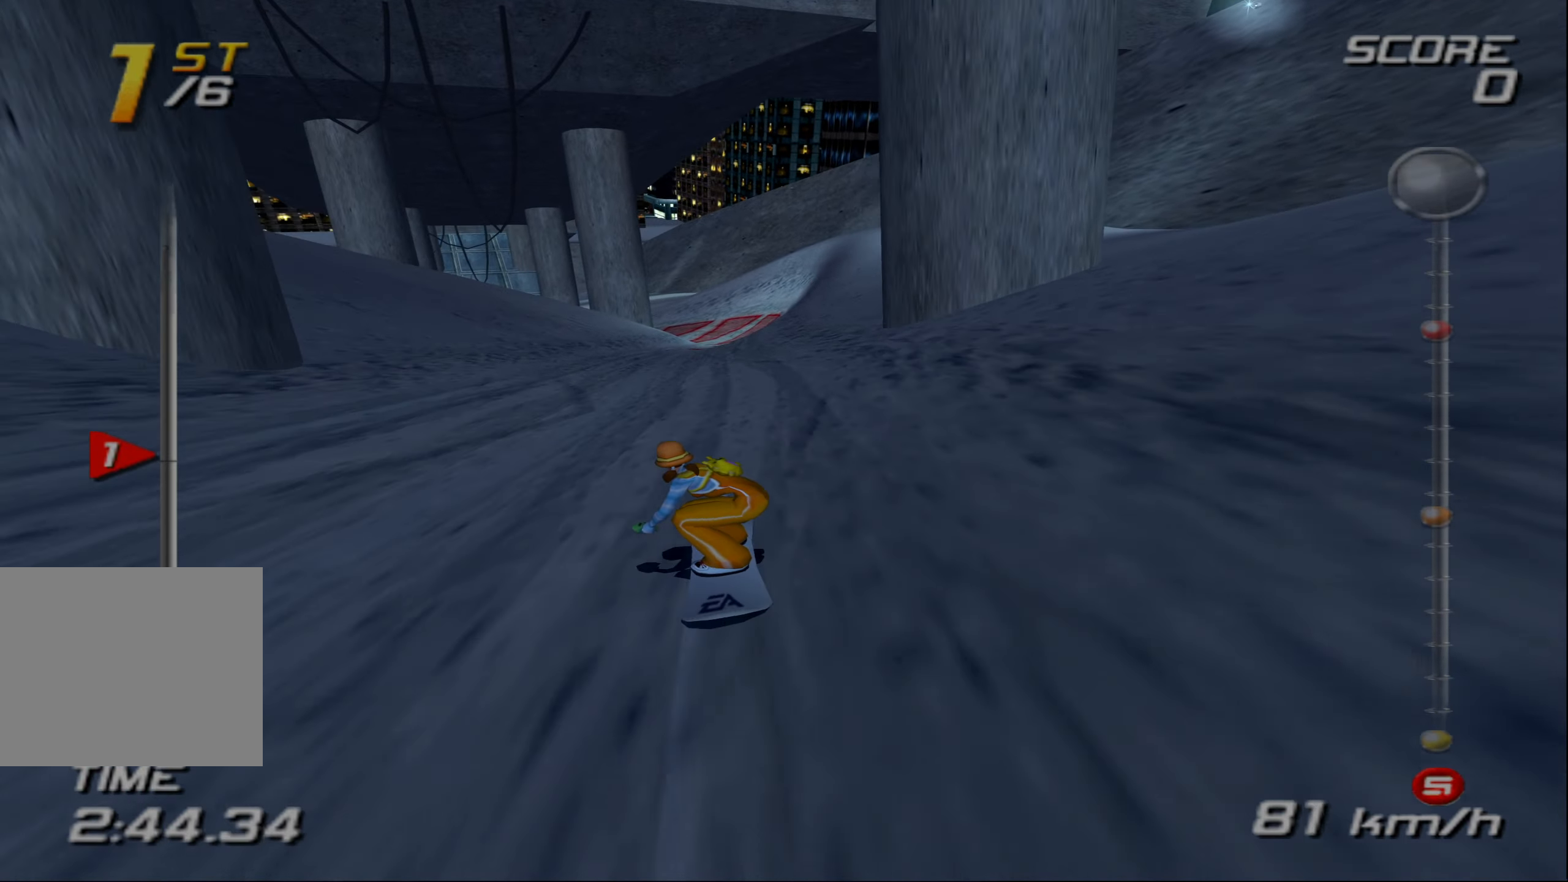
{"buttons": ["CROSS"], "left_stick": "up-right", "events": [[117, "left_stick", "up"], [267, "left_stick", "up-right"]]}
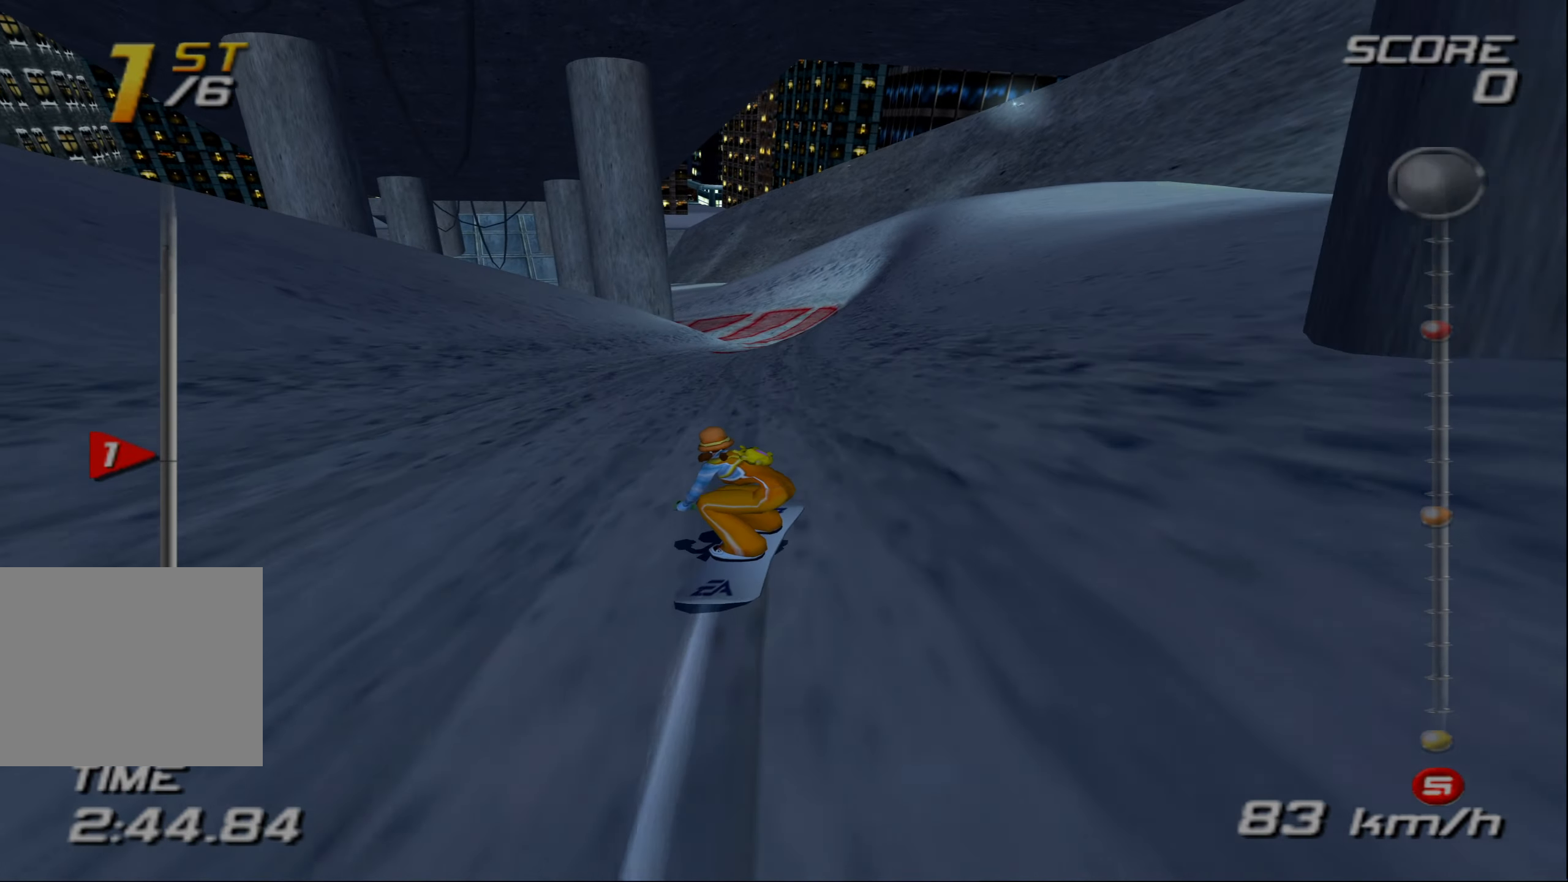
{"buttons": ["CROSS"], "left_stick": "up-left", "events": [[400, "left_stick", "up-left"]]}
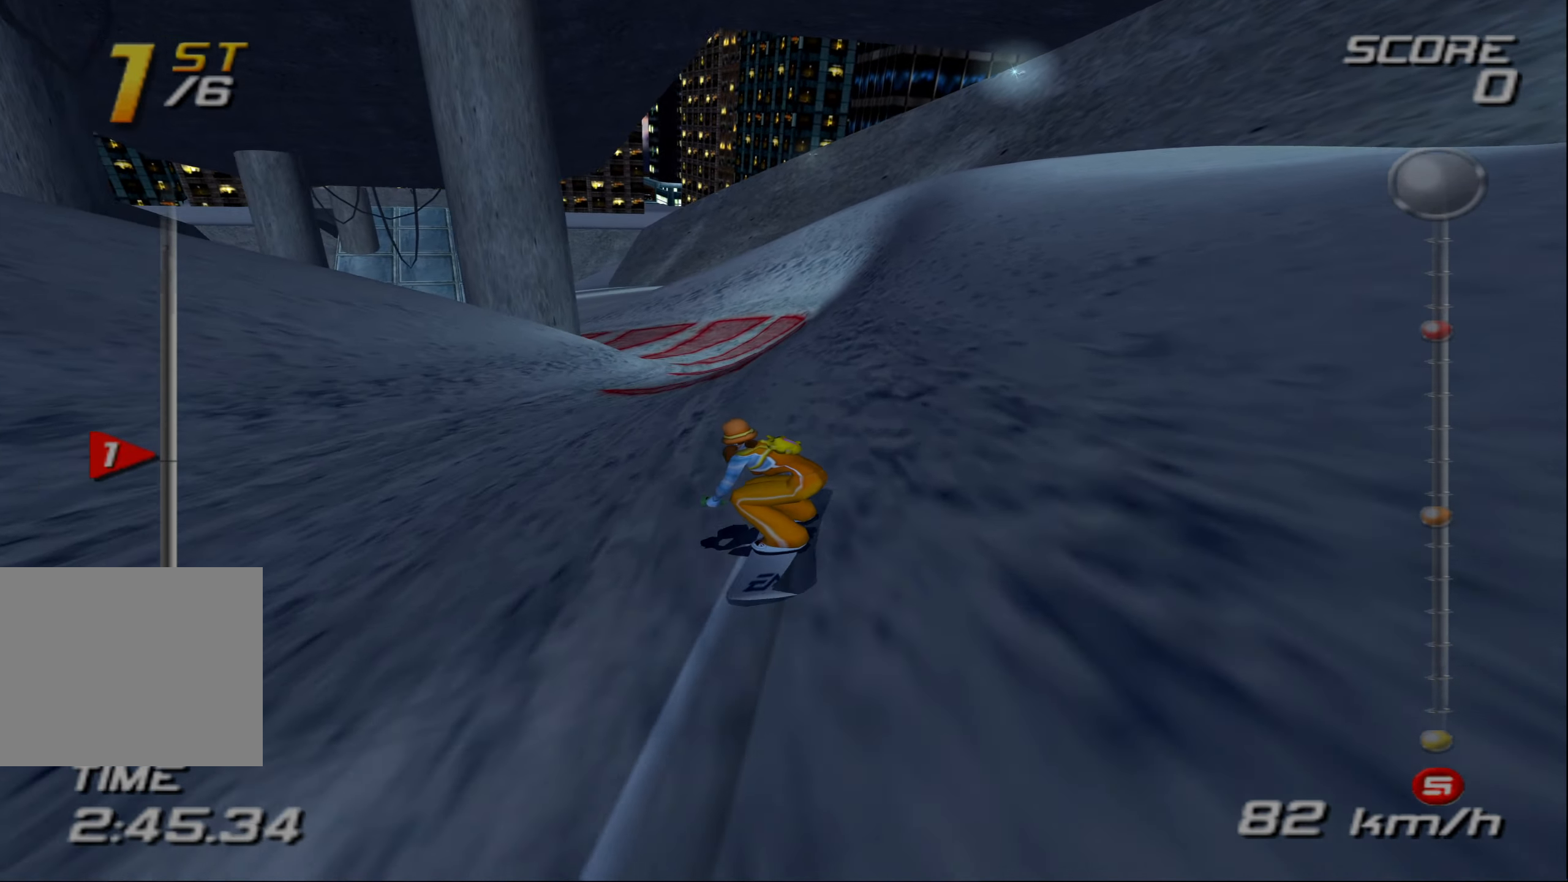
{"buttons": ["CROSS"], "left_stick": "up-left", "events": []}
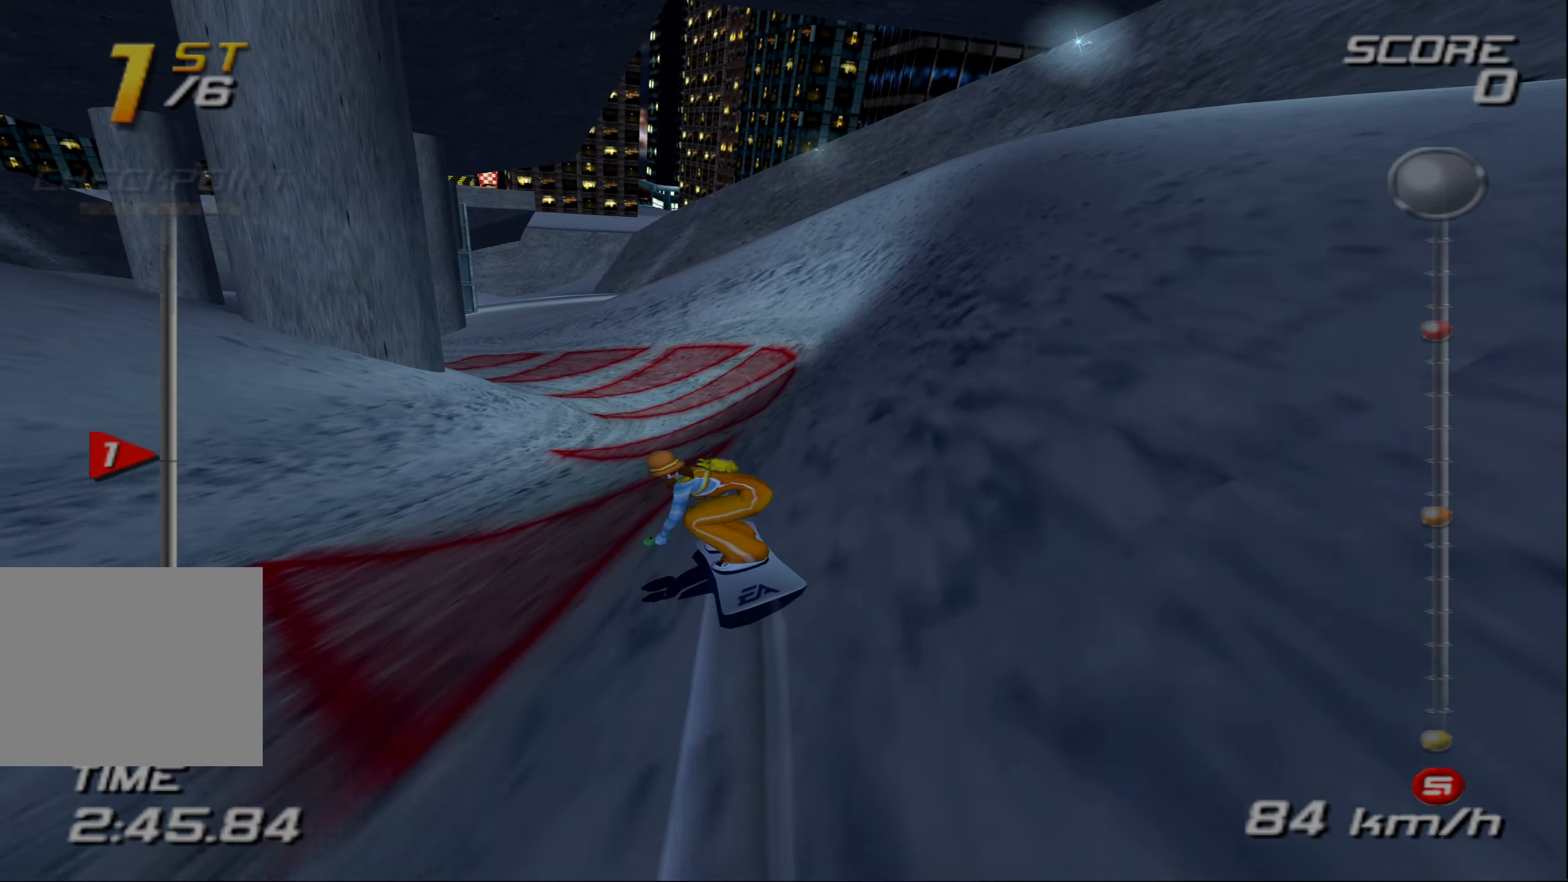
{"buttons": ["CROSS"], "left_stick": "up-left", "events": []}
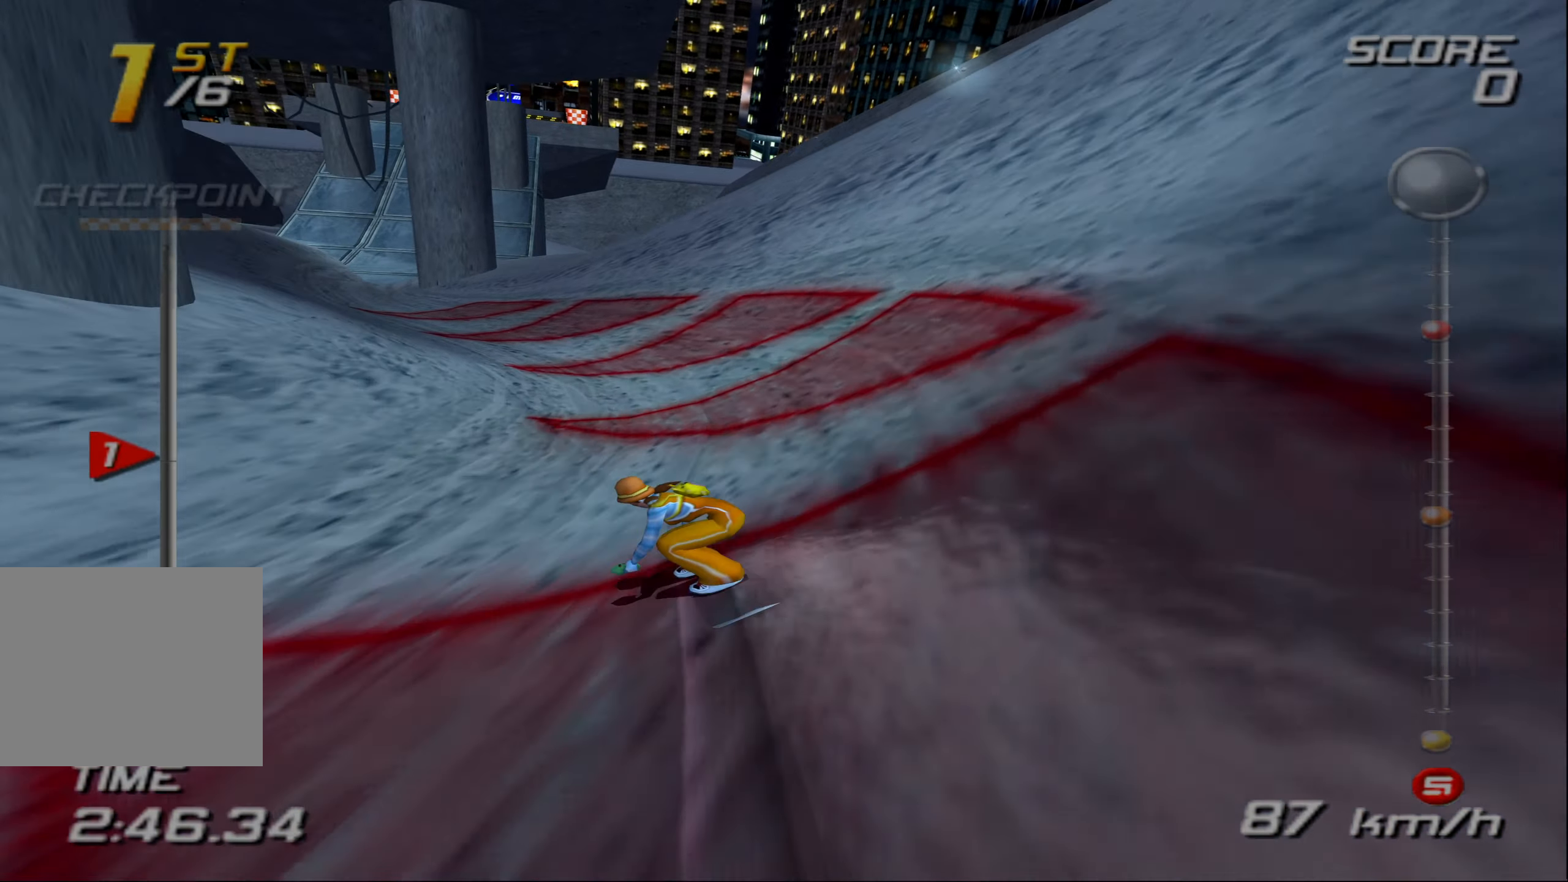
{"buttons": ["CROSS"], "left_stick": "up", "events": [[450, "left_stick", "up"]]}
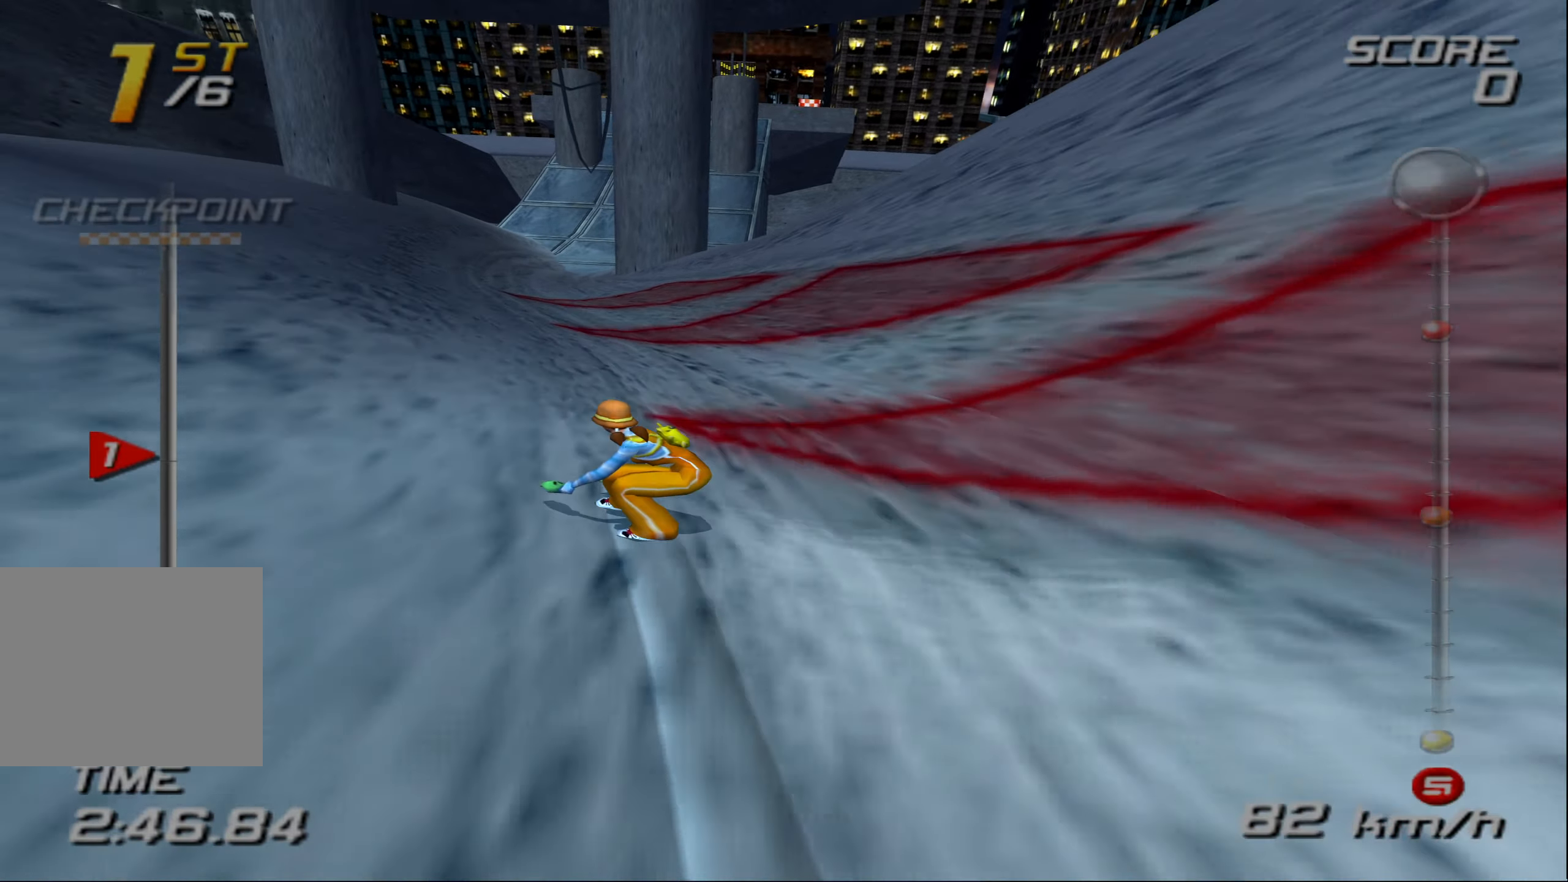
{"buttons": ["CROSS"], "left_stick": "up", "events": [[17, "left_stick", "up-right"], [300, "left_stick", "up"]]}
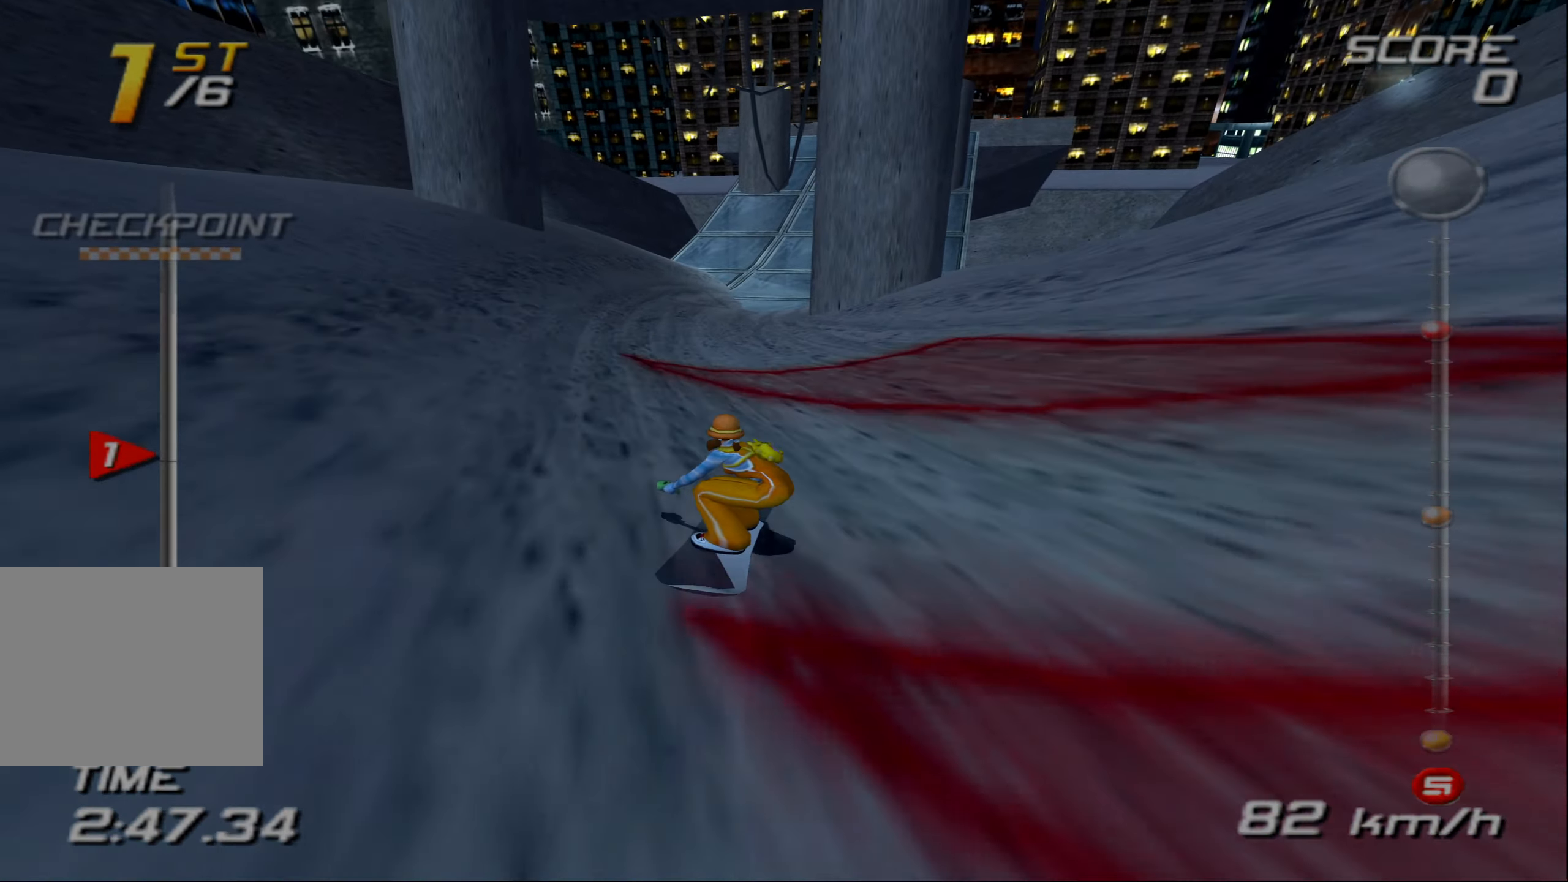
{"buttons": ["CROSS"], "left_stick": "up-right", "events": [[400, "left_stick", "up-right"]]}
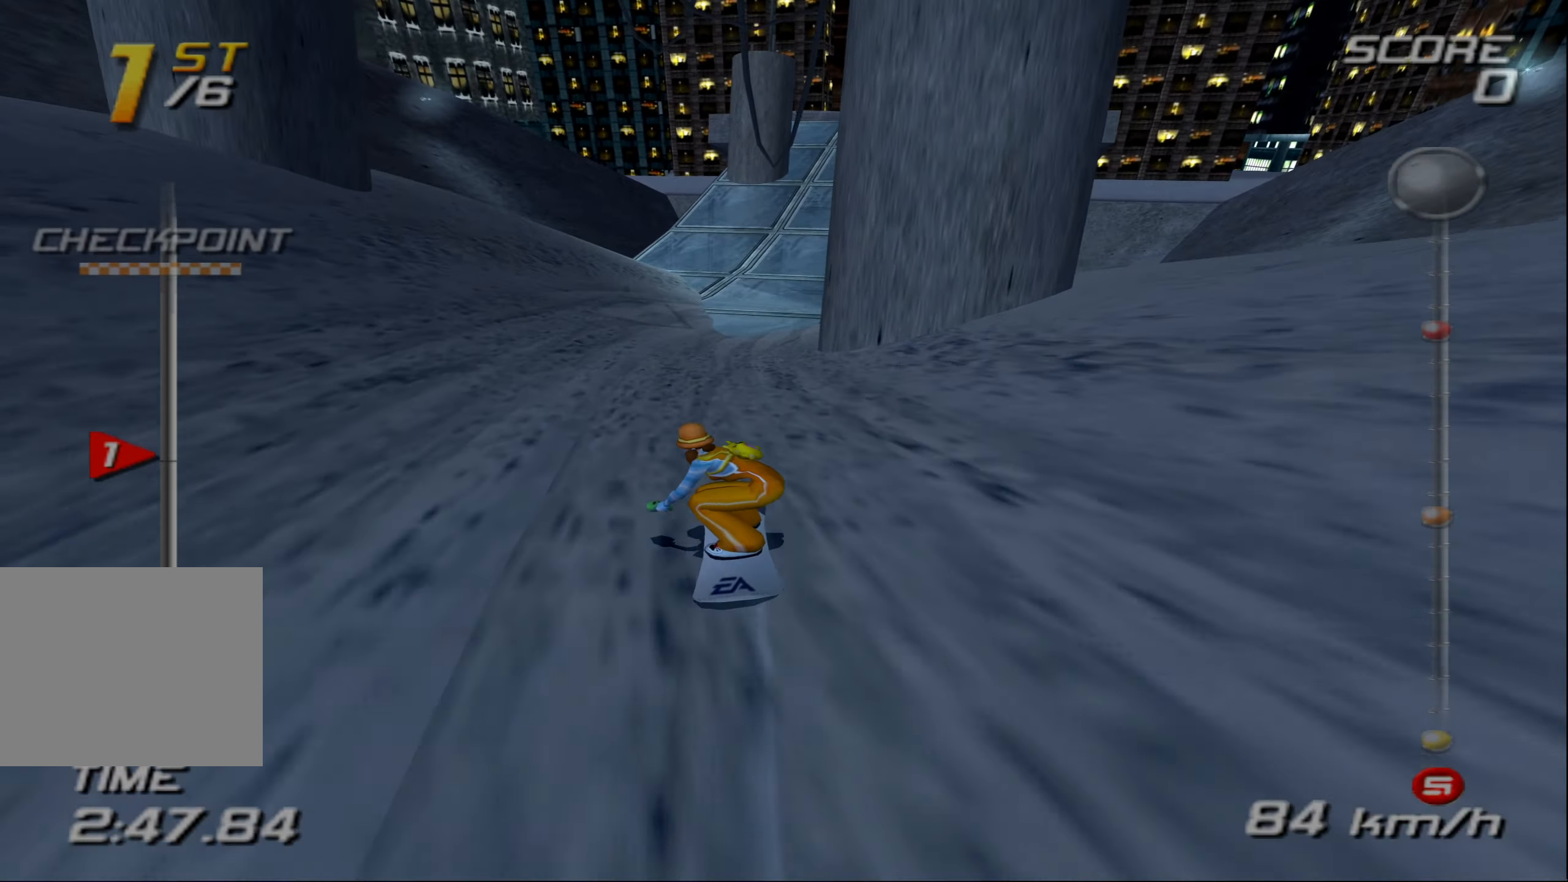
{"buttons": ["CROSS"], "left_stick": "up", "events": [[417, "left_stick", "up"]]}
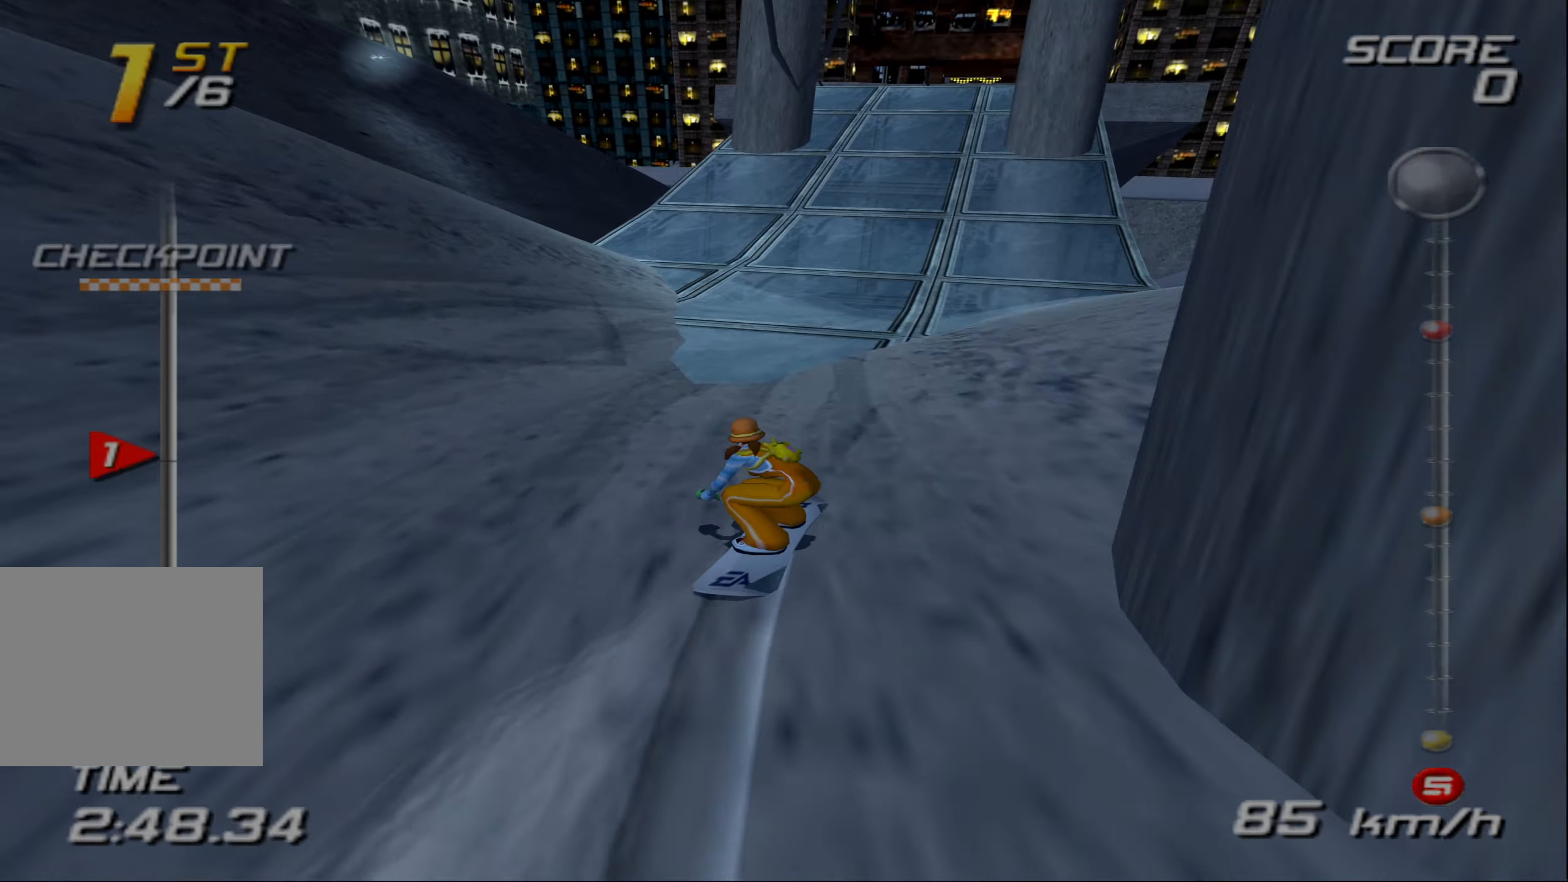
{"buttons": ["CROSS"], "left_stick": "up-right", "events": [[84, "left_stick", "up-right"], [250, "left_stick", "up"], [450, "left_stick", "up-right"]]}
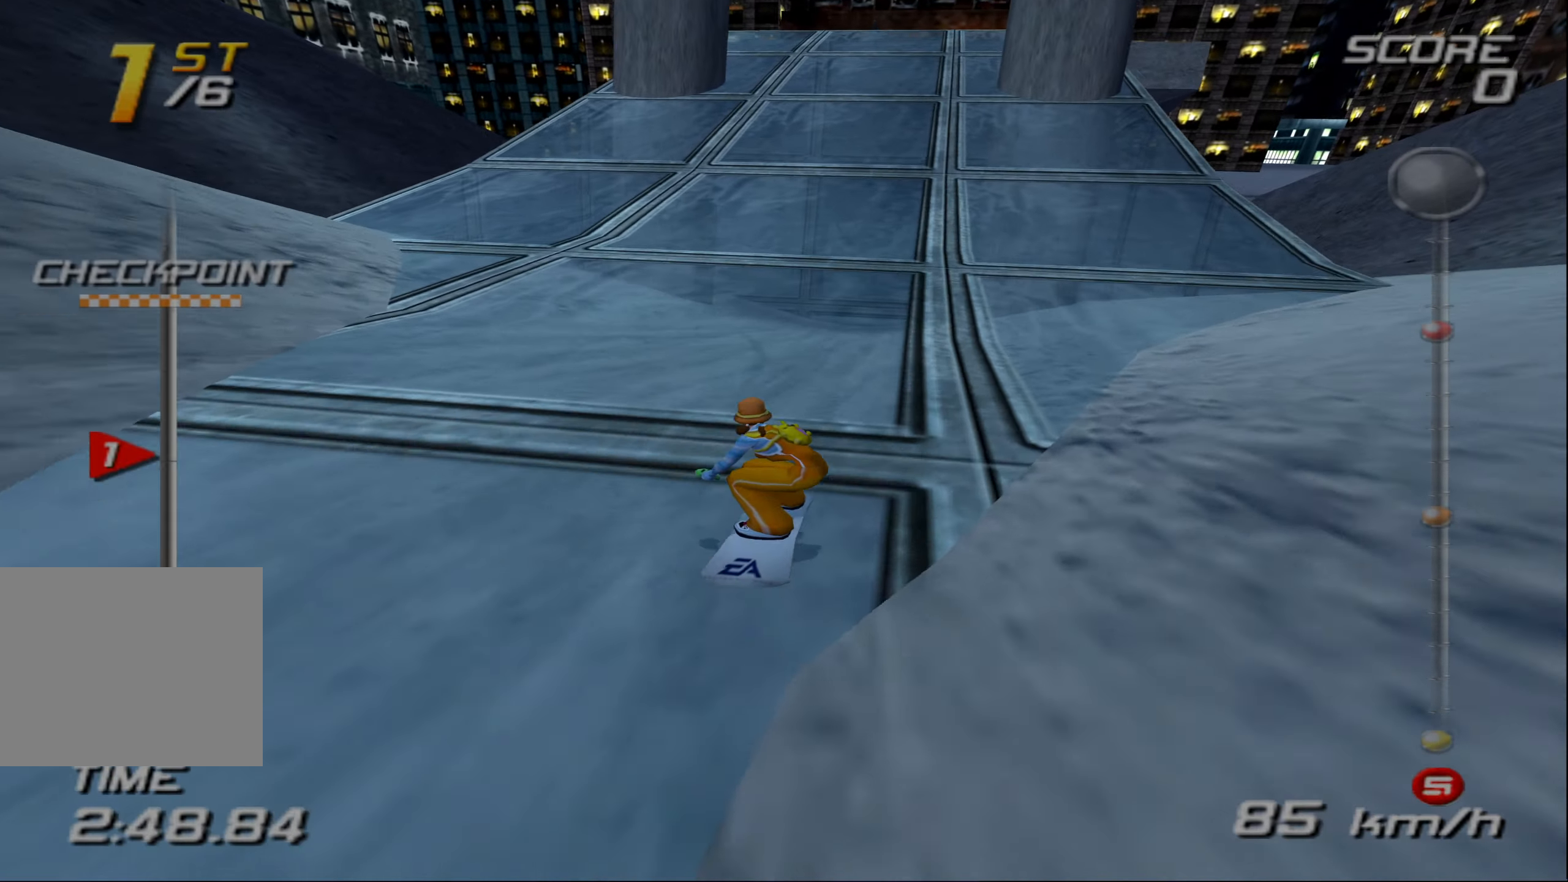
{"buttons": ["CROSS"], "left_stick": "up", "events": [[150, "left_stick", "up"]]}
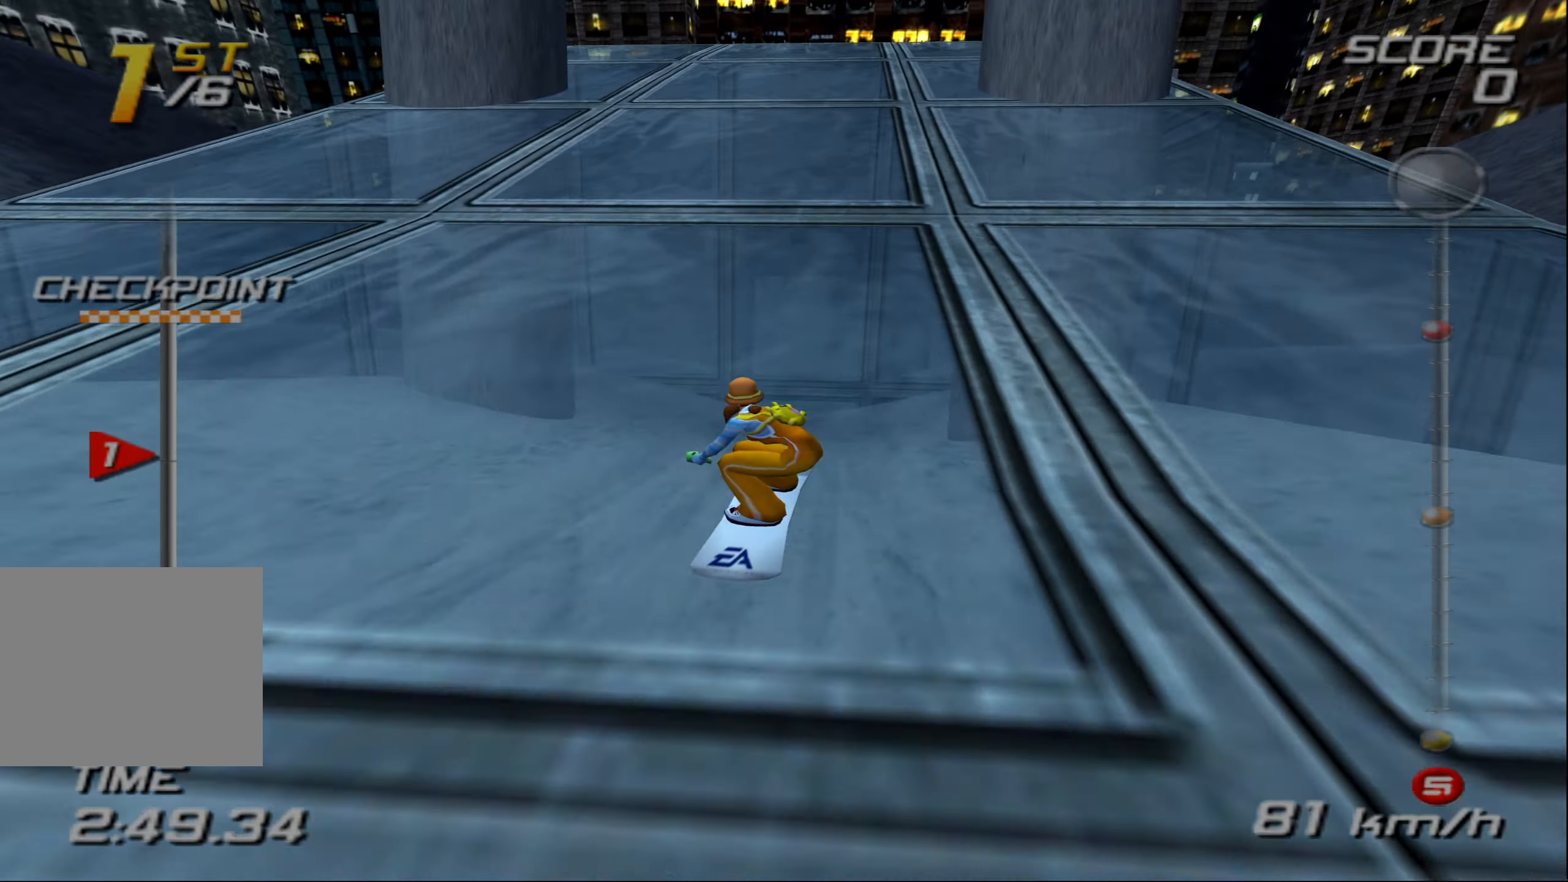
{"buttons": ["CROSS"], "left_stick": "up", "events": []}
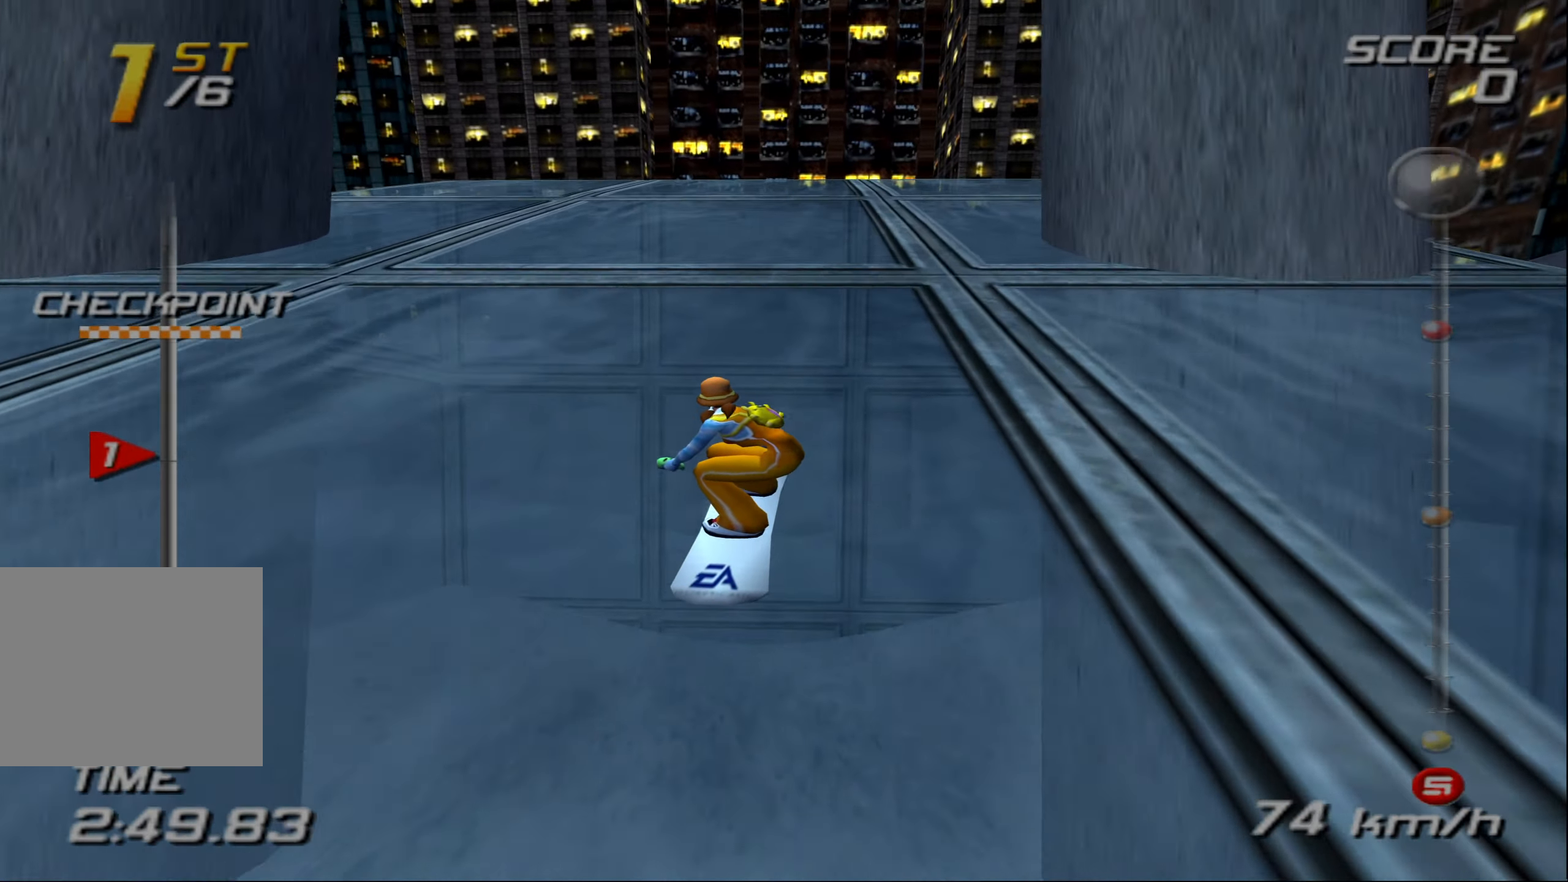
{"buttons": ["CROSS"], "left_stick": "up", "events": []}
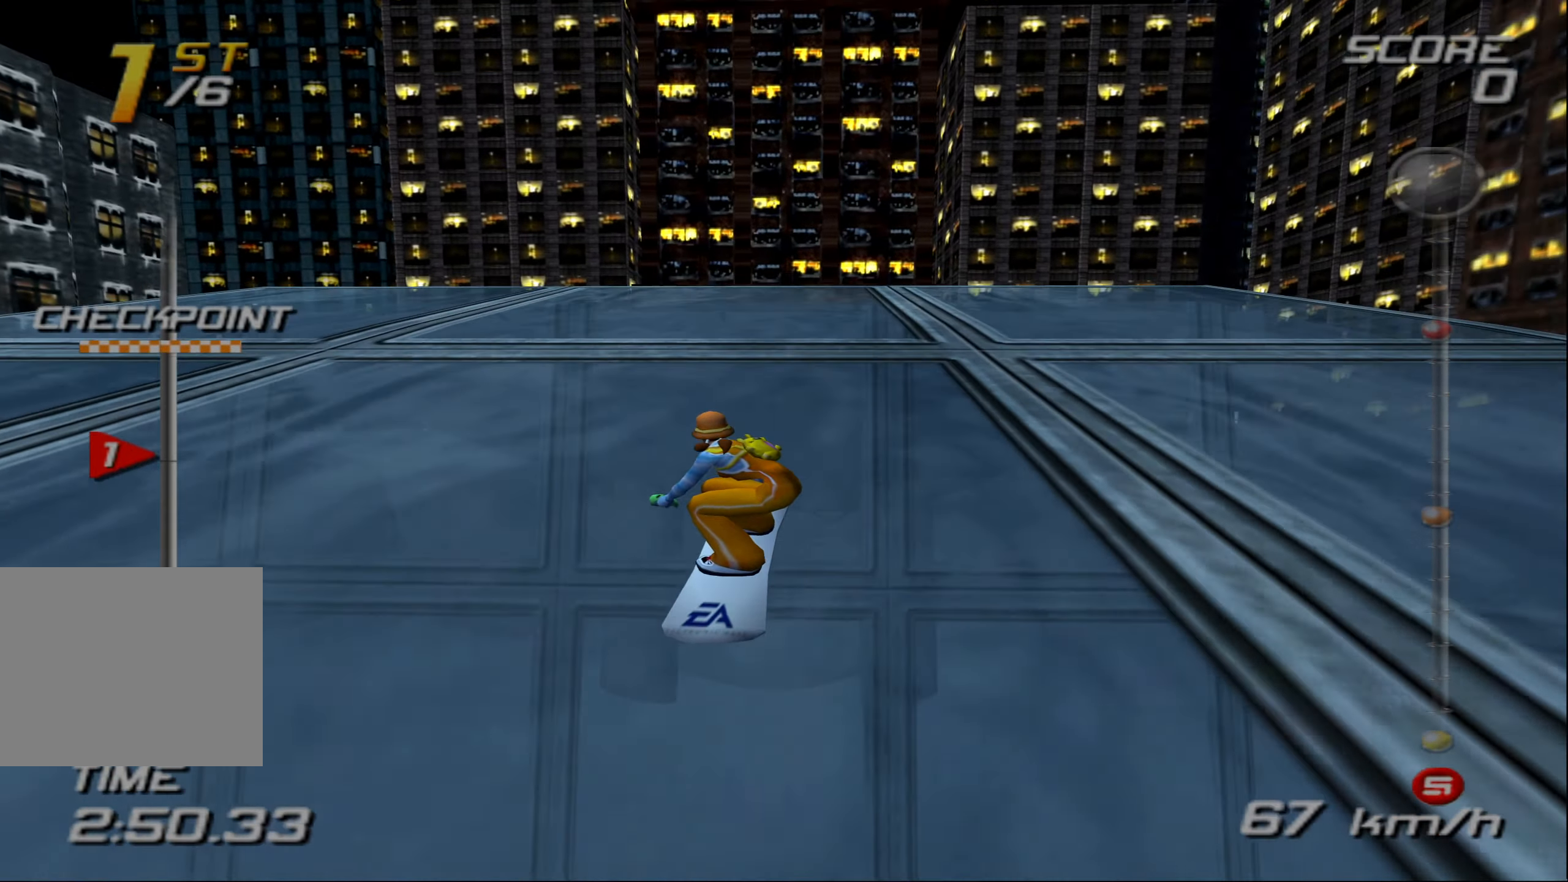
{"buttons": ["CROSS"], "left_stick": "up", "events": []}
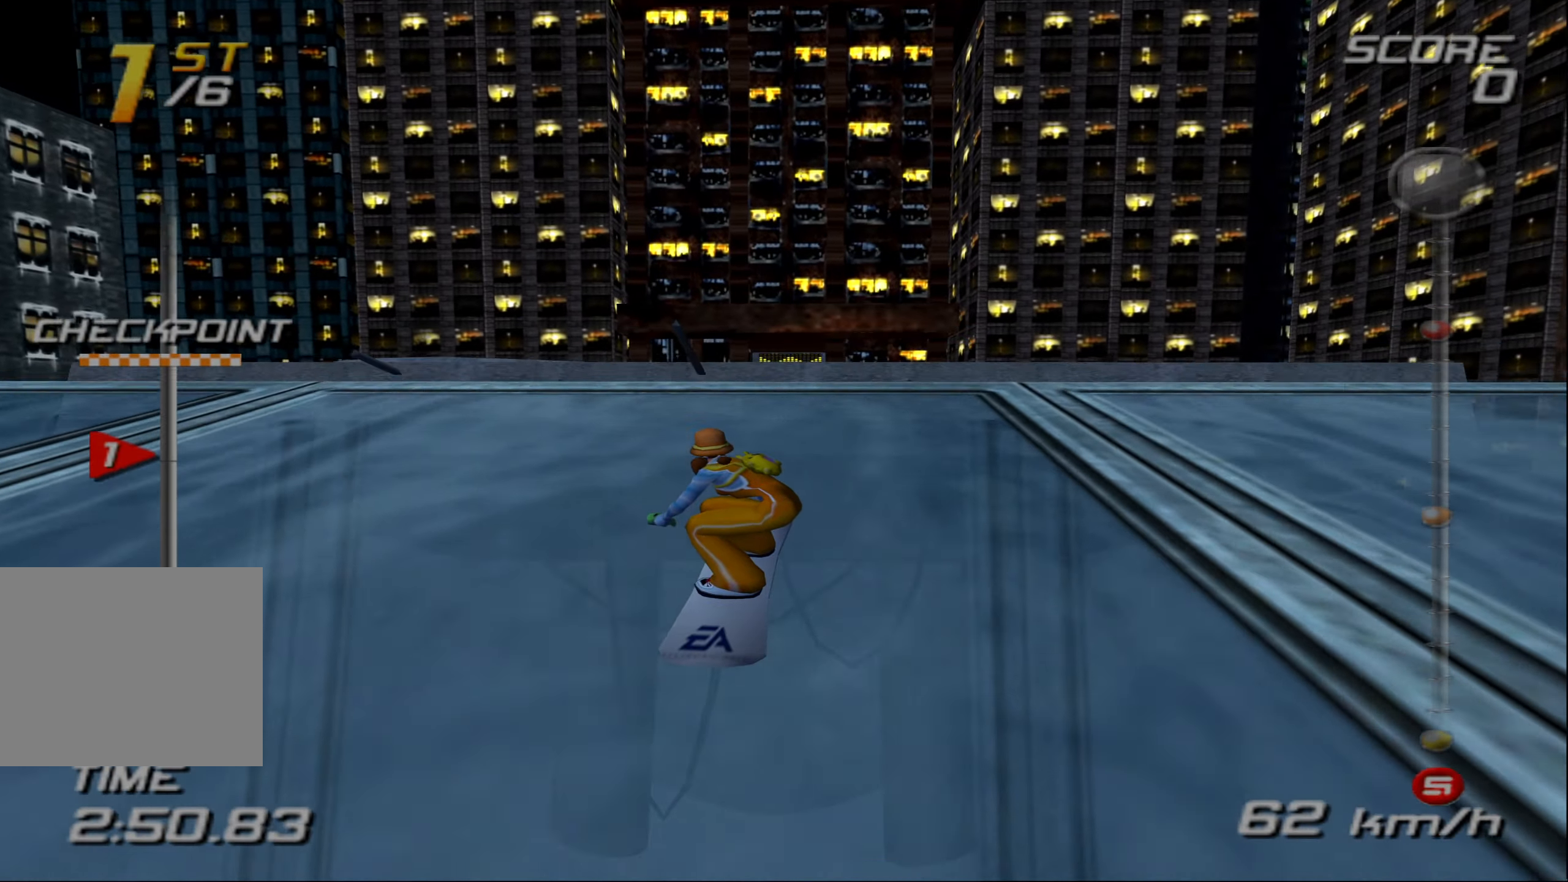
{"buttons": ["CROSS"], "left_stick": "up", "events": []}
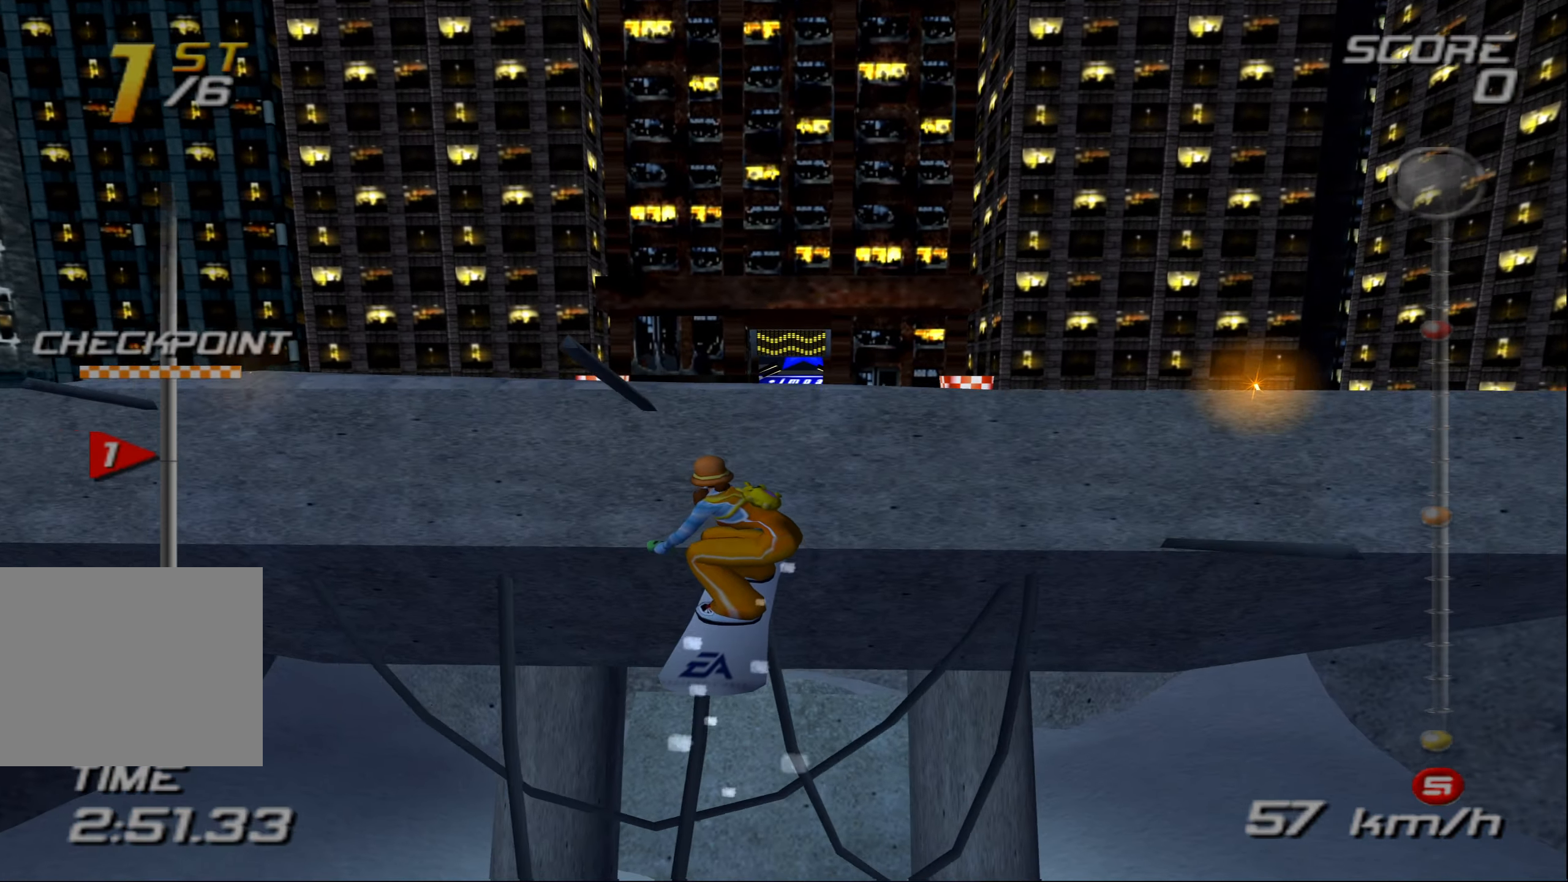
{"buttons": ["CROSS"], "left_stick": "center", "events": [[17, "left_stick", "center"], [84, "left_stick", "down"], [267, "left_stick", "center"]]}
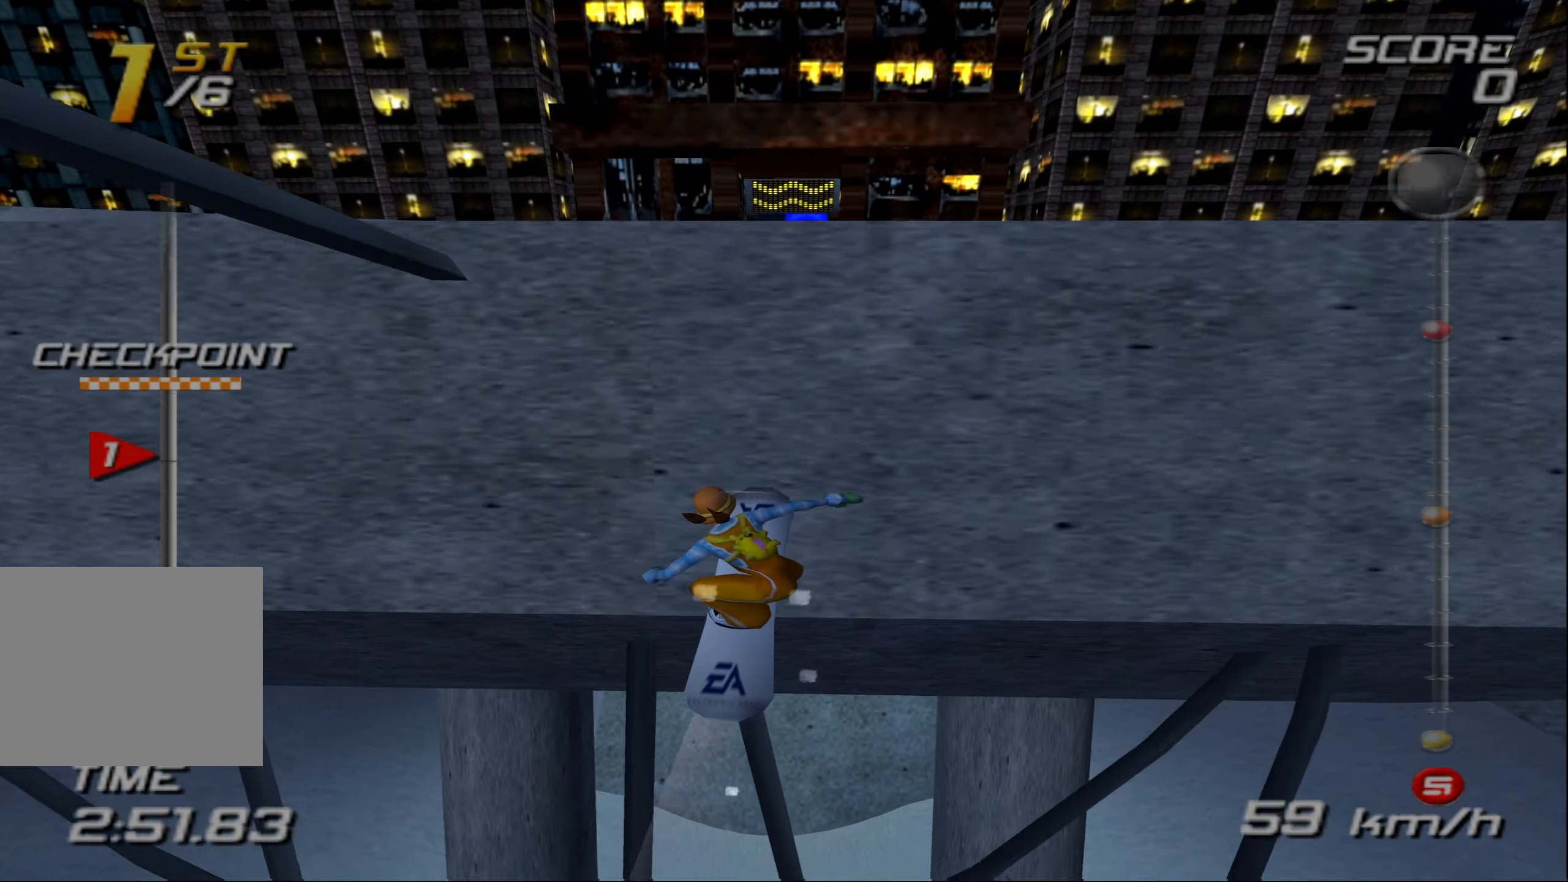
{"buttons": ["CROSS"], "left_stick": "center", "events": [[50, "SELECT", "down"], [234, "SELECT", "up"]]}
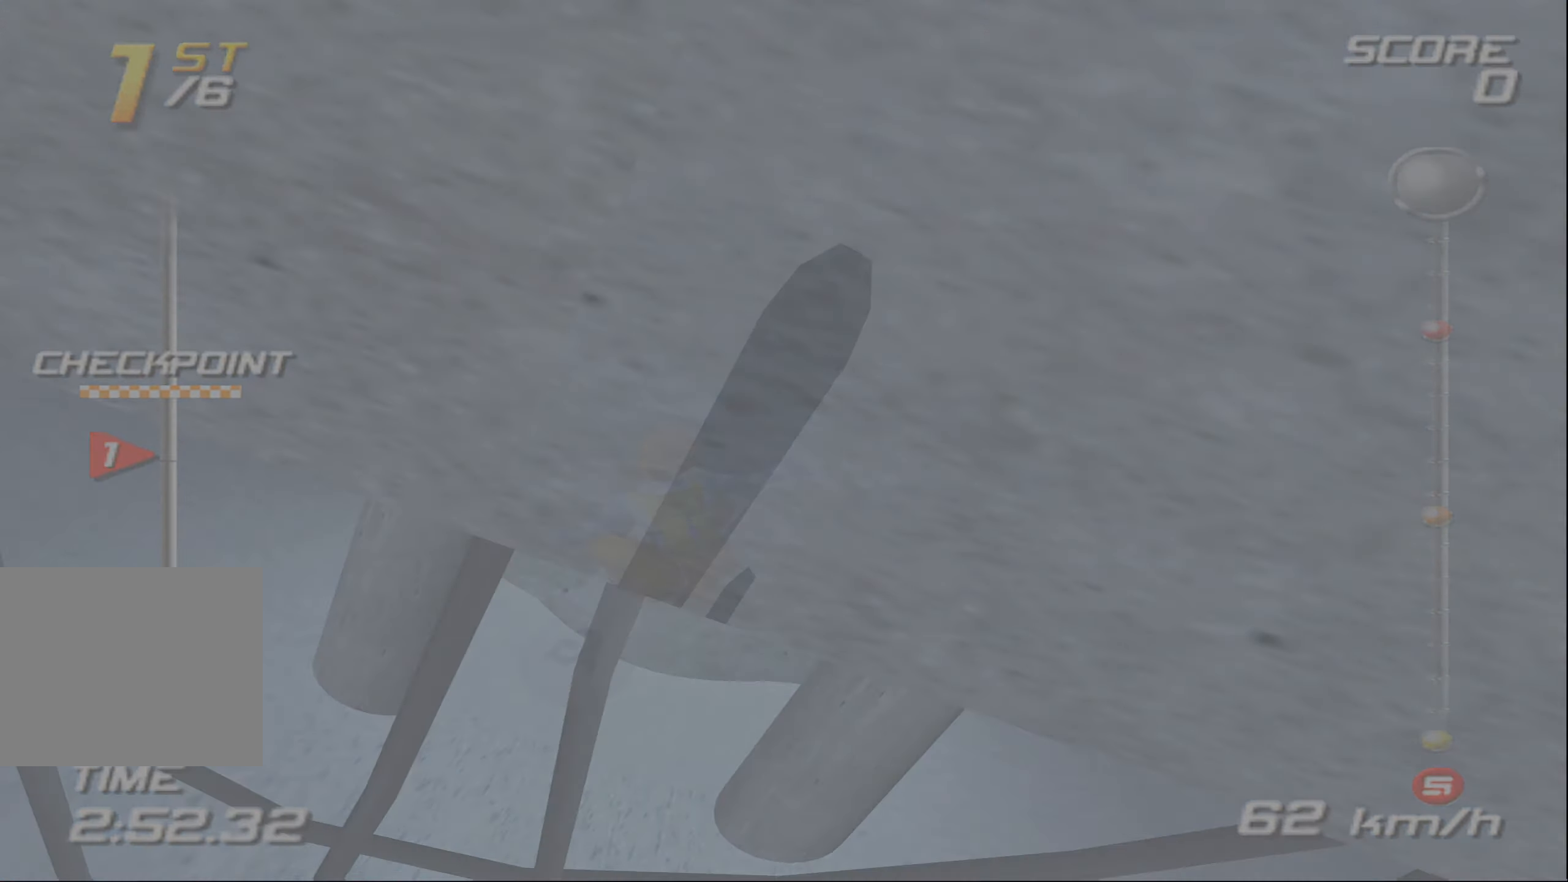
{"buttons": ["CROSS"], "left_stick": "center", "events": []}
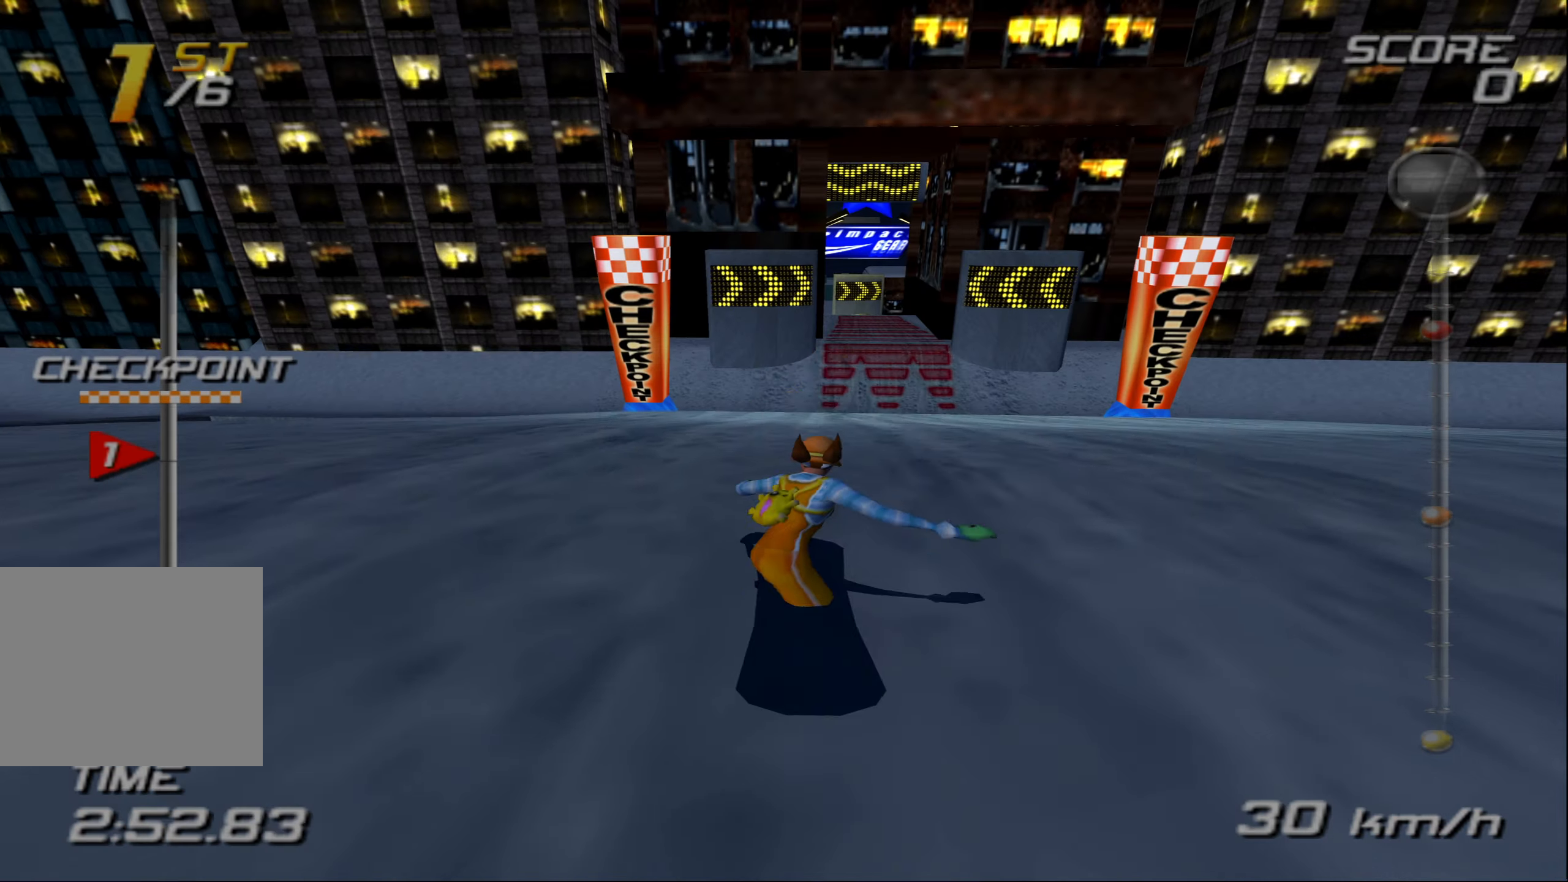
{"buttons": ["CROSS"], "left_stick": "up", "events": [[300, "left_stick", "up-right"], [450, "left_stick", "up"]]}
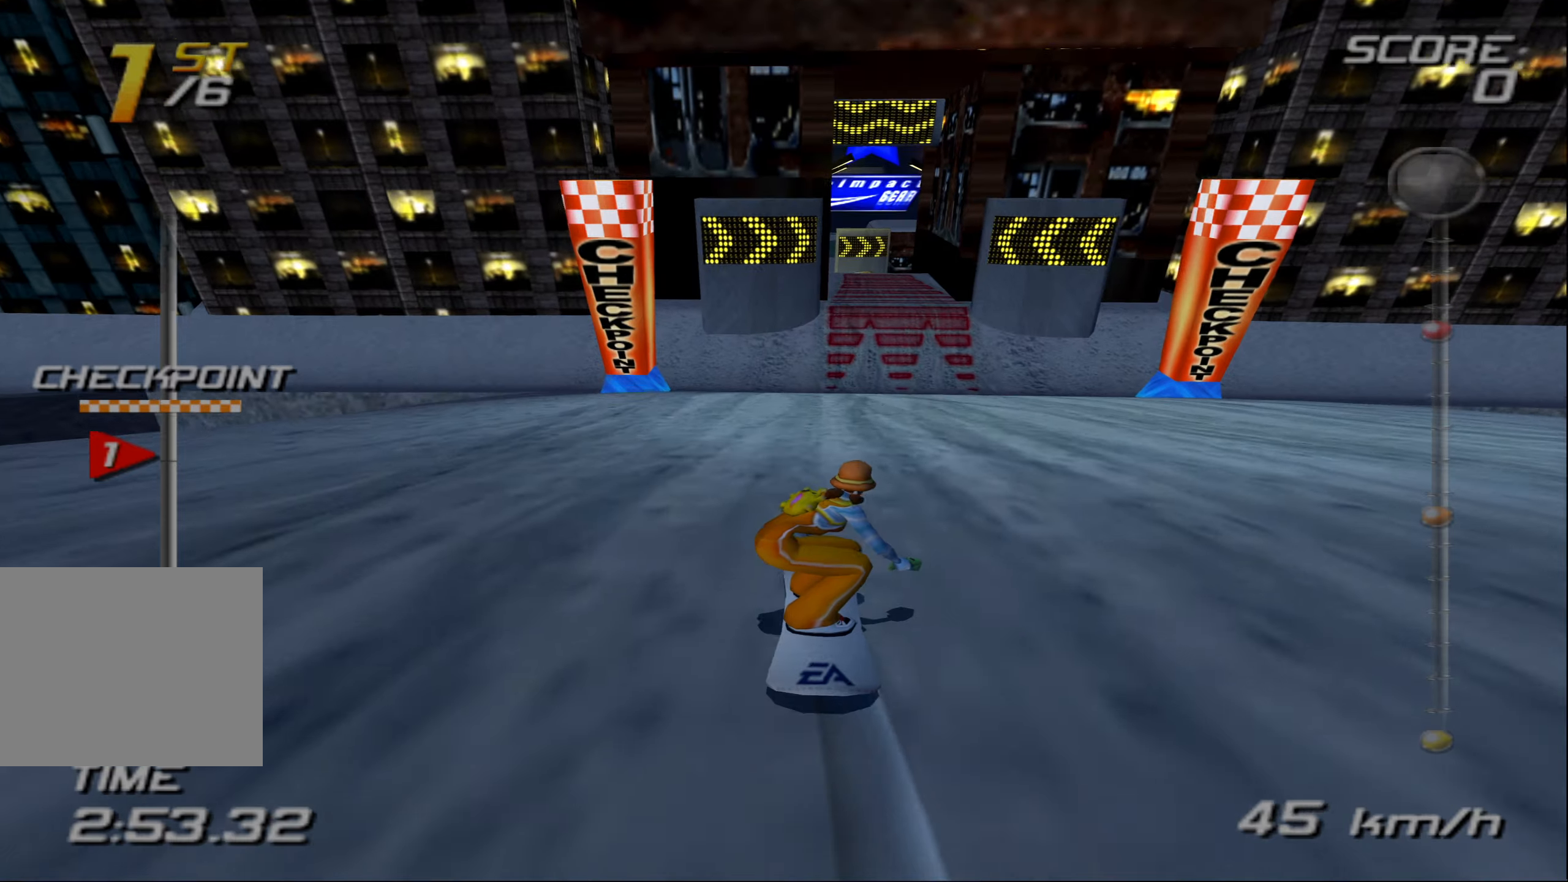
{"buttons": ["CROSS"], "left_stick": "up", "events": []}
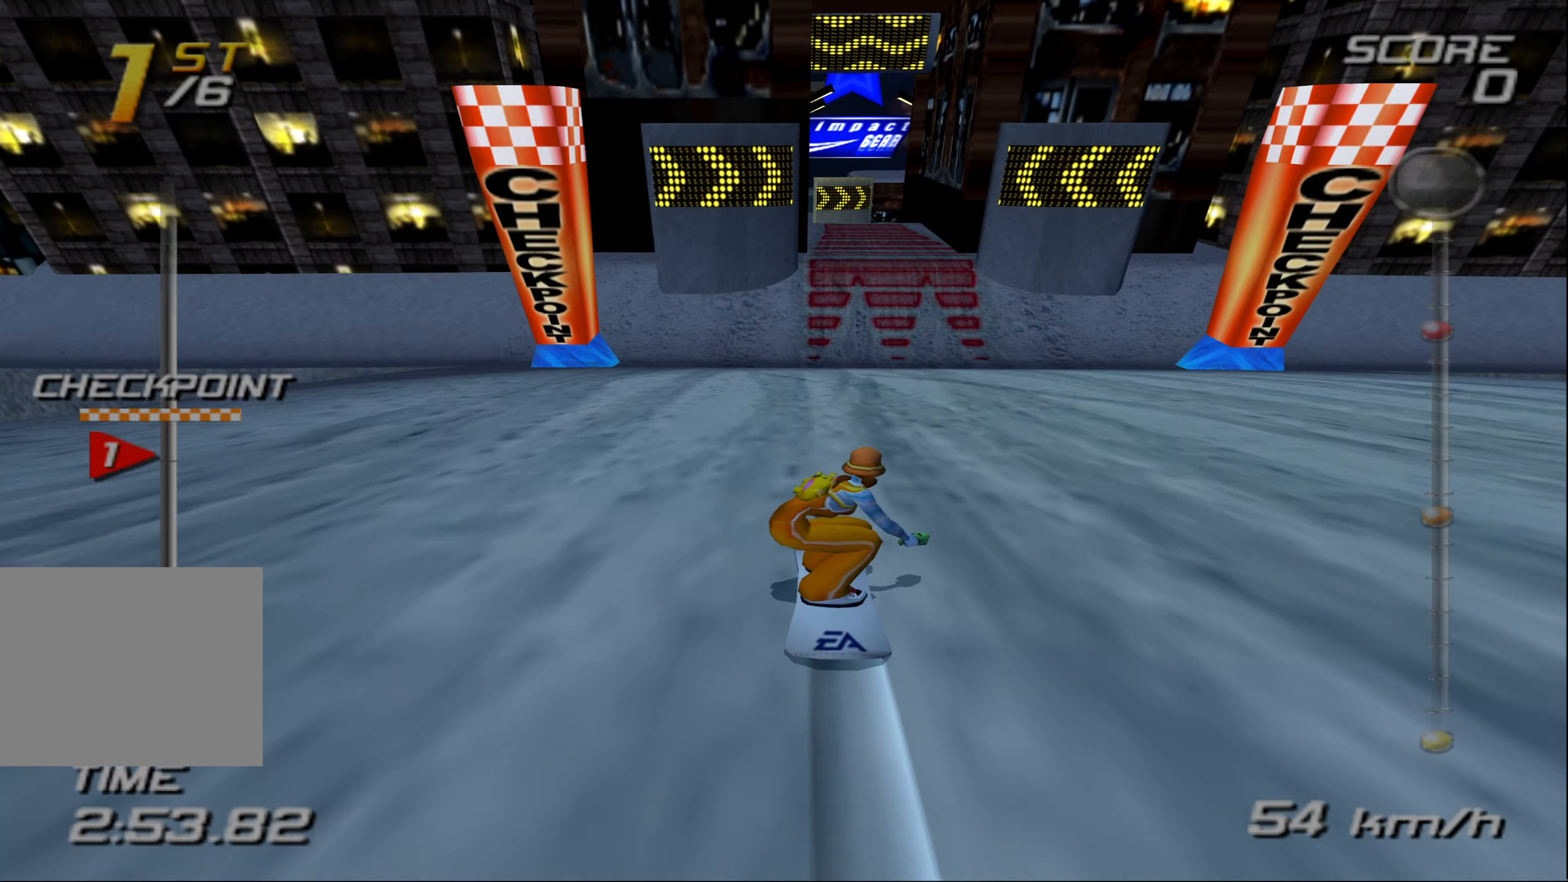
{"buttons": ["CROSS"], "left_stick": "up", "events": []}
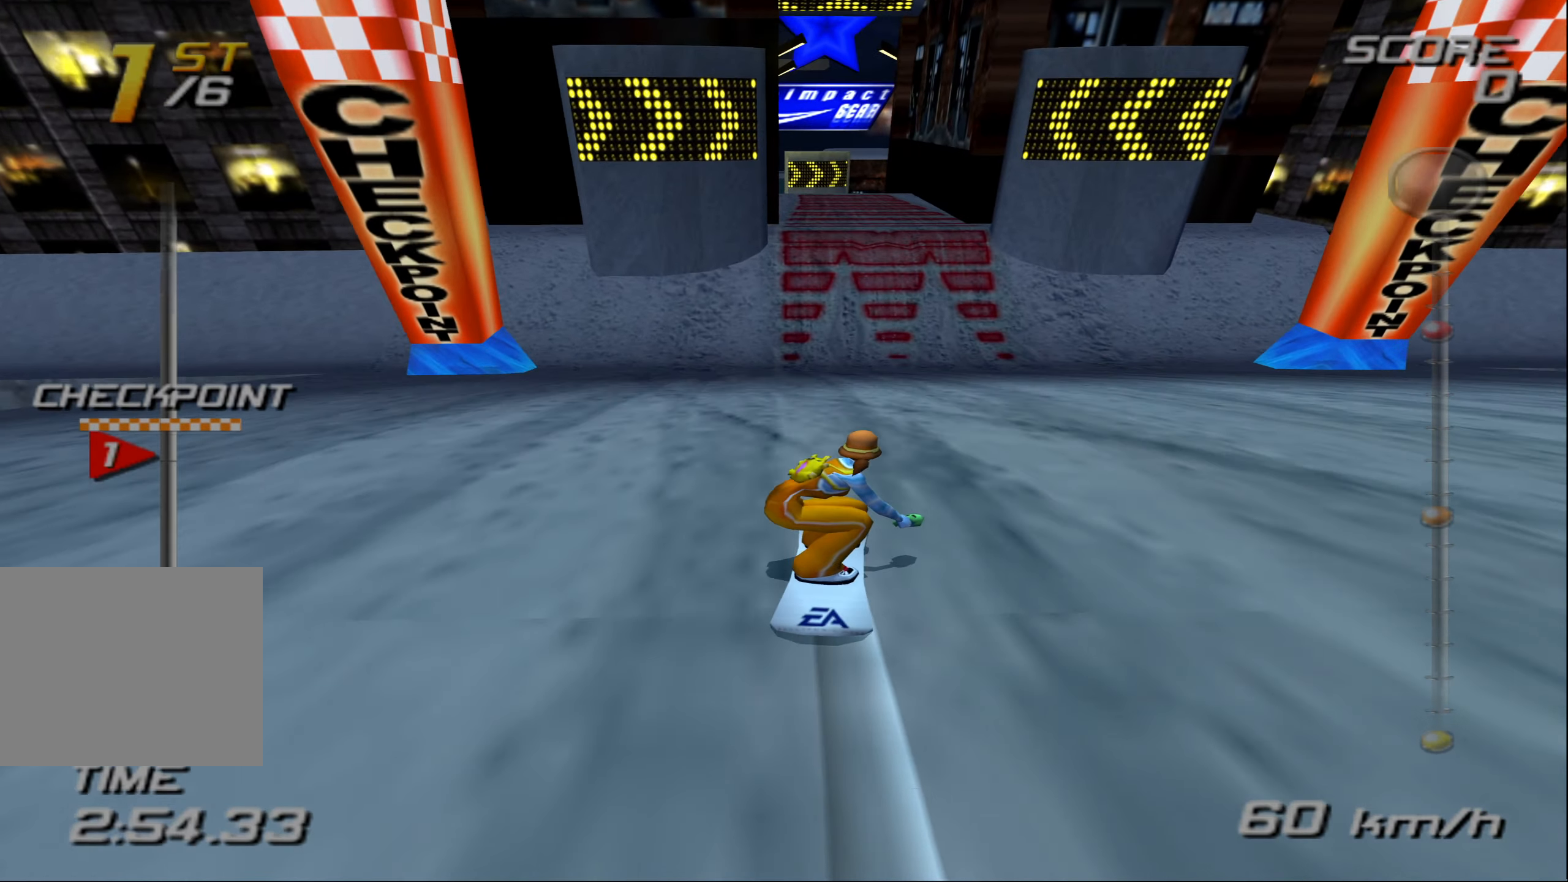
{"buttons": ["CROSS"], "left_stick": "up", "events": []}